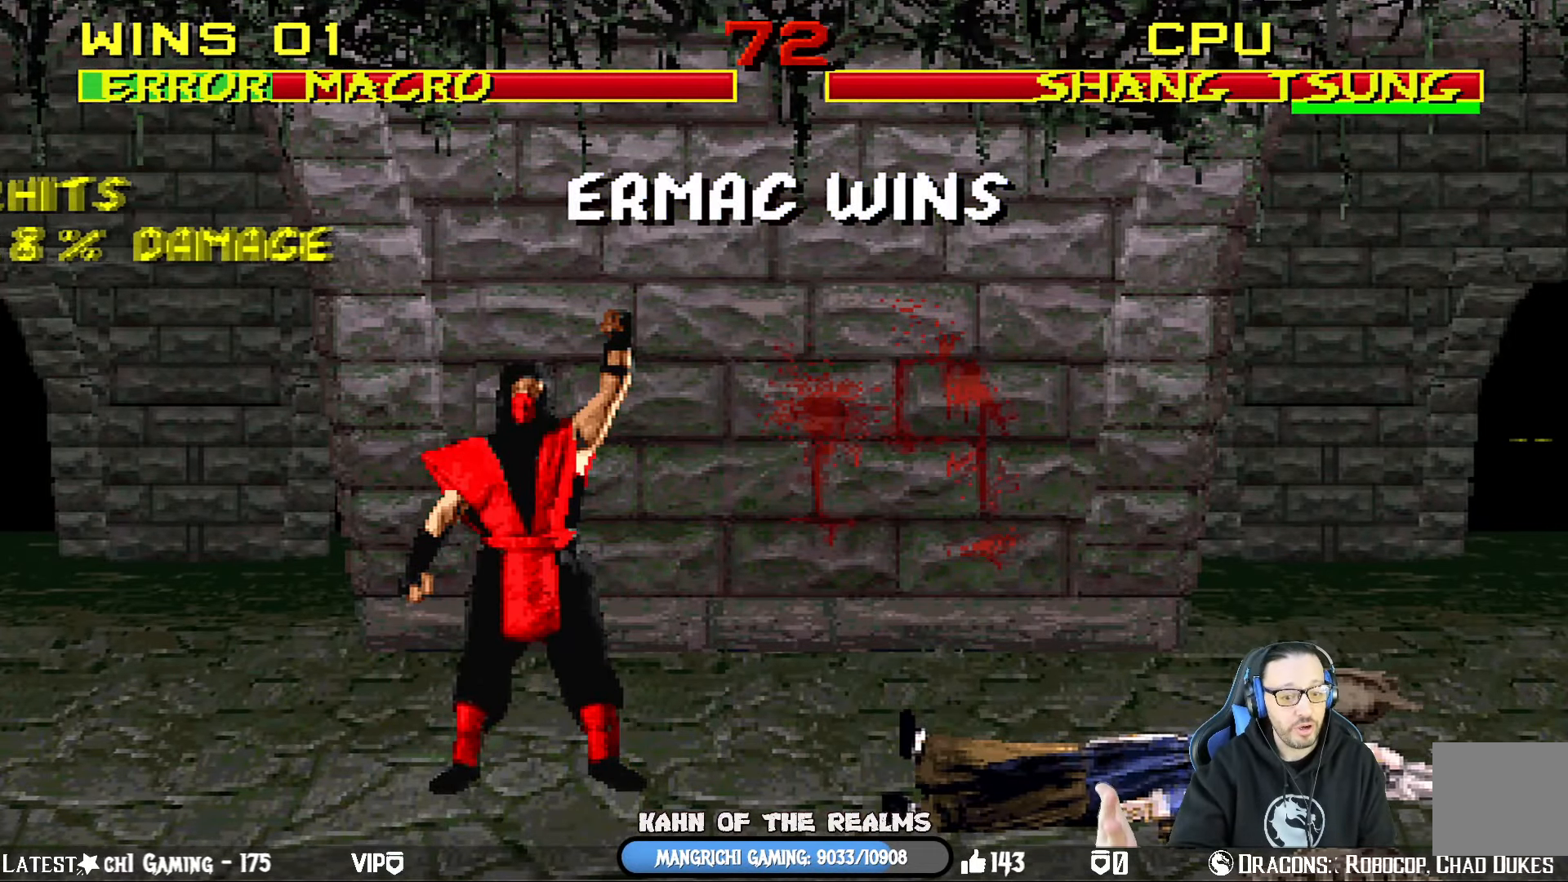
Gameplay with a controller (PlayStation layout); each line is a JSON object with the inputs held at the frame after it. "events" lists button and stick changes between this image and that frame as [ms after this image, input, new state], when the widget could be followed in between.
{"buttons": [], "left_stick": "center", "right_stick": "center", "events": []}
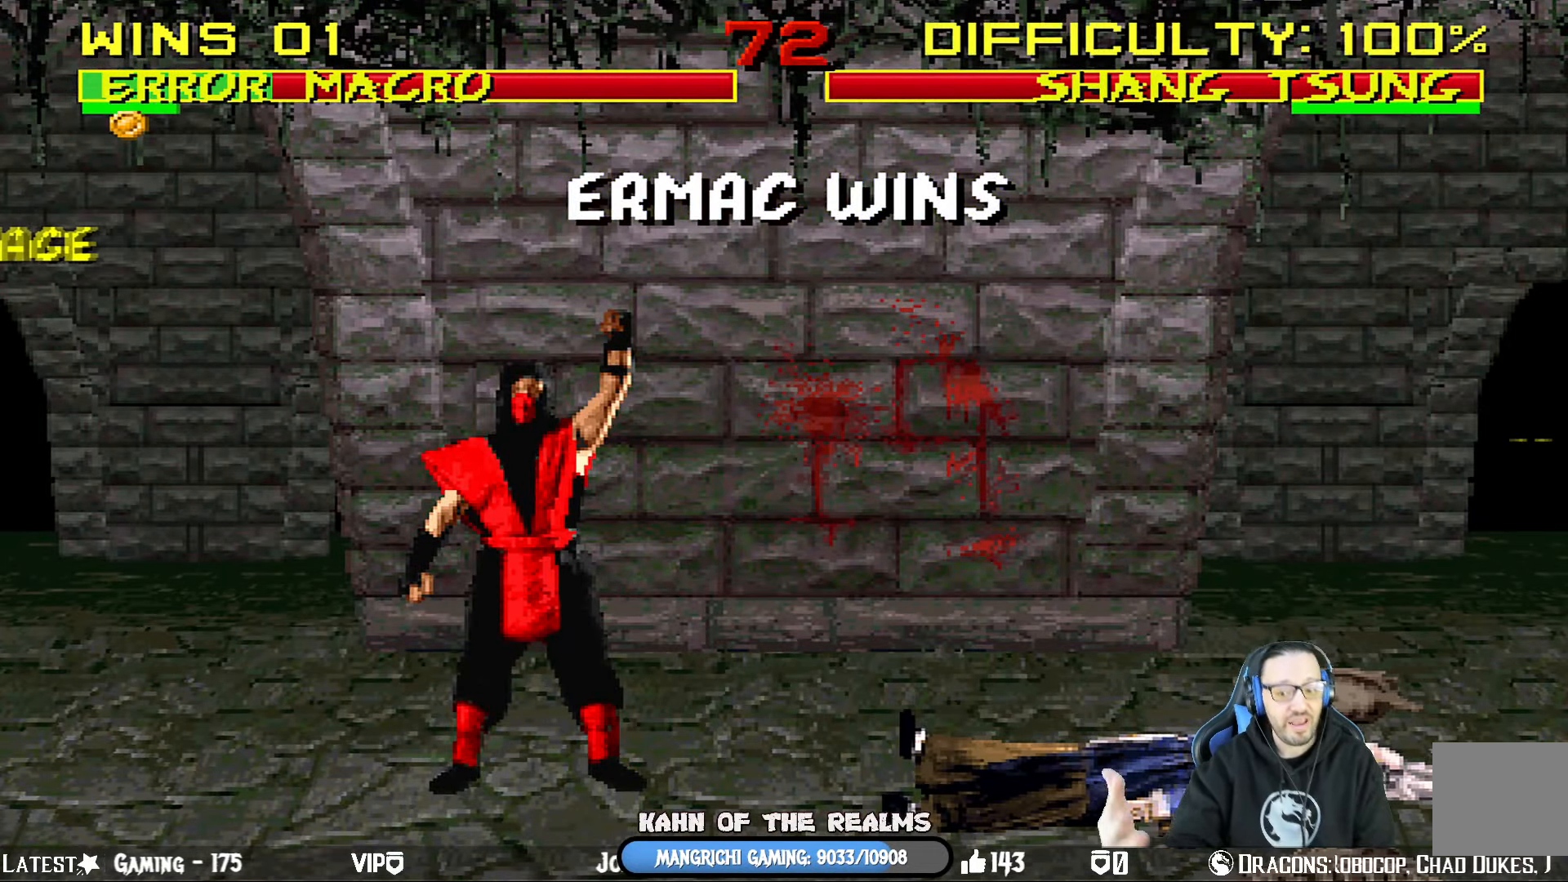
{"buttons": [], "left_stick": "center", "right_stick": "center", "events": []}
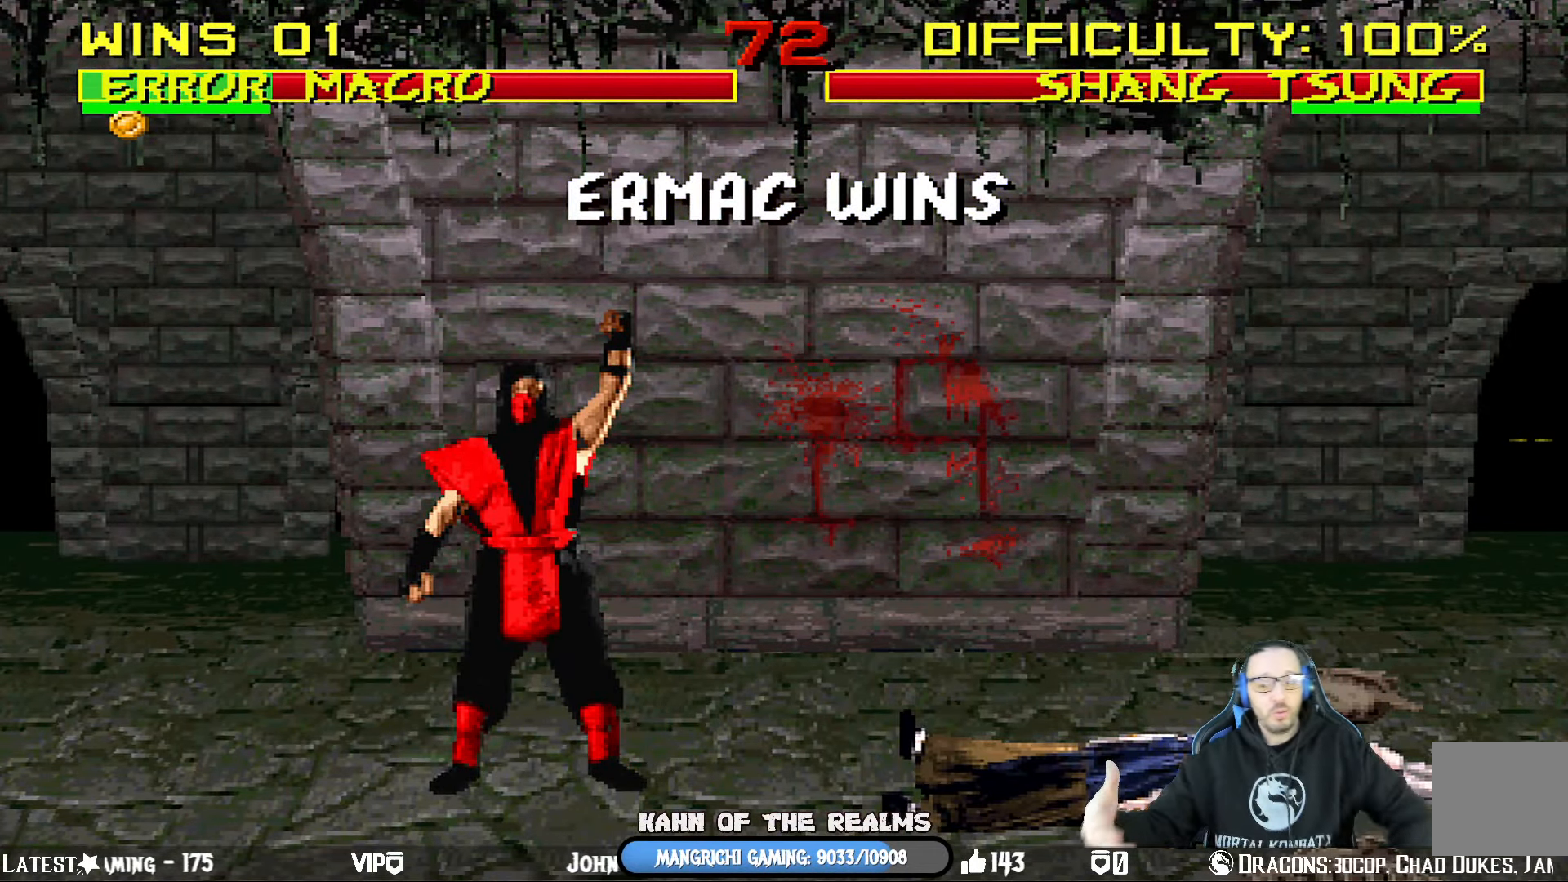
{"buttons": [], "left_stick": "center", "right_stick": "center", "events": []}
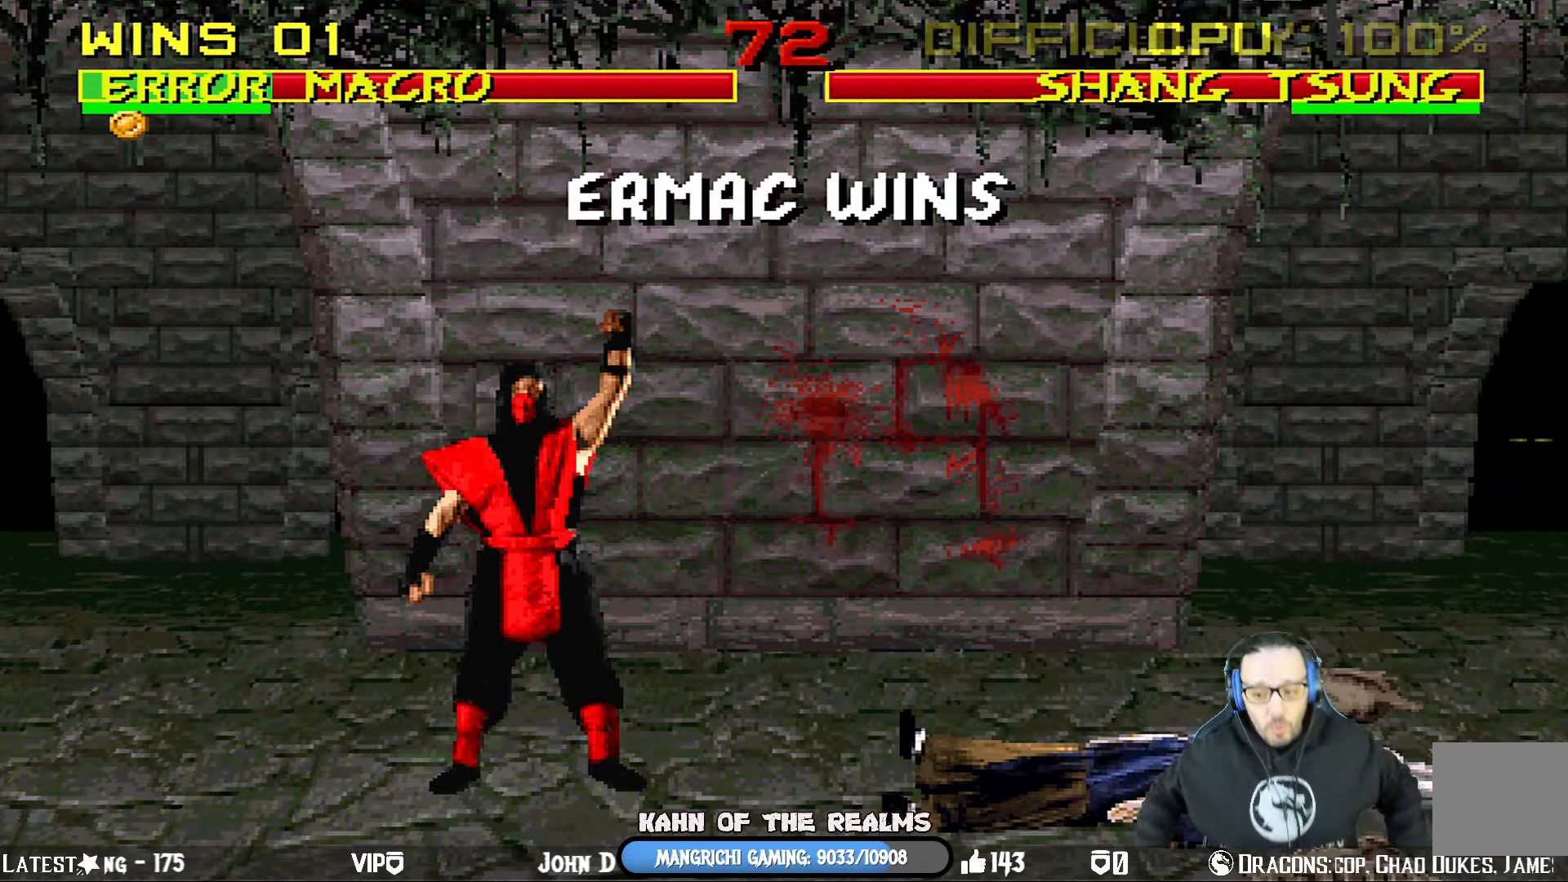
{"buttons": [], "left_stick": "center", "right_stick": "center", "events": []}
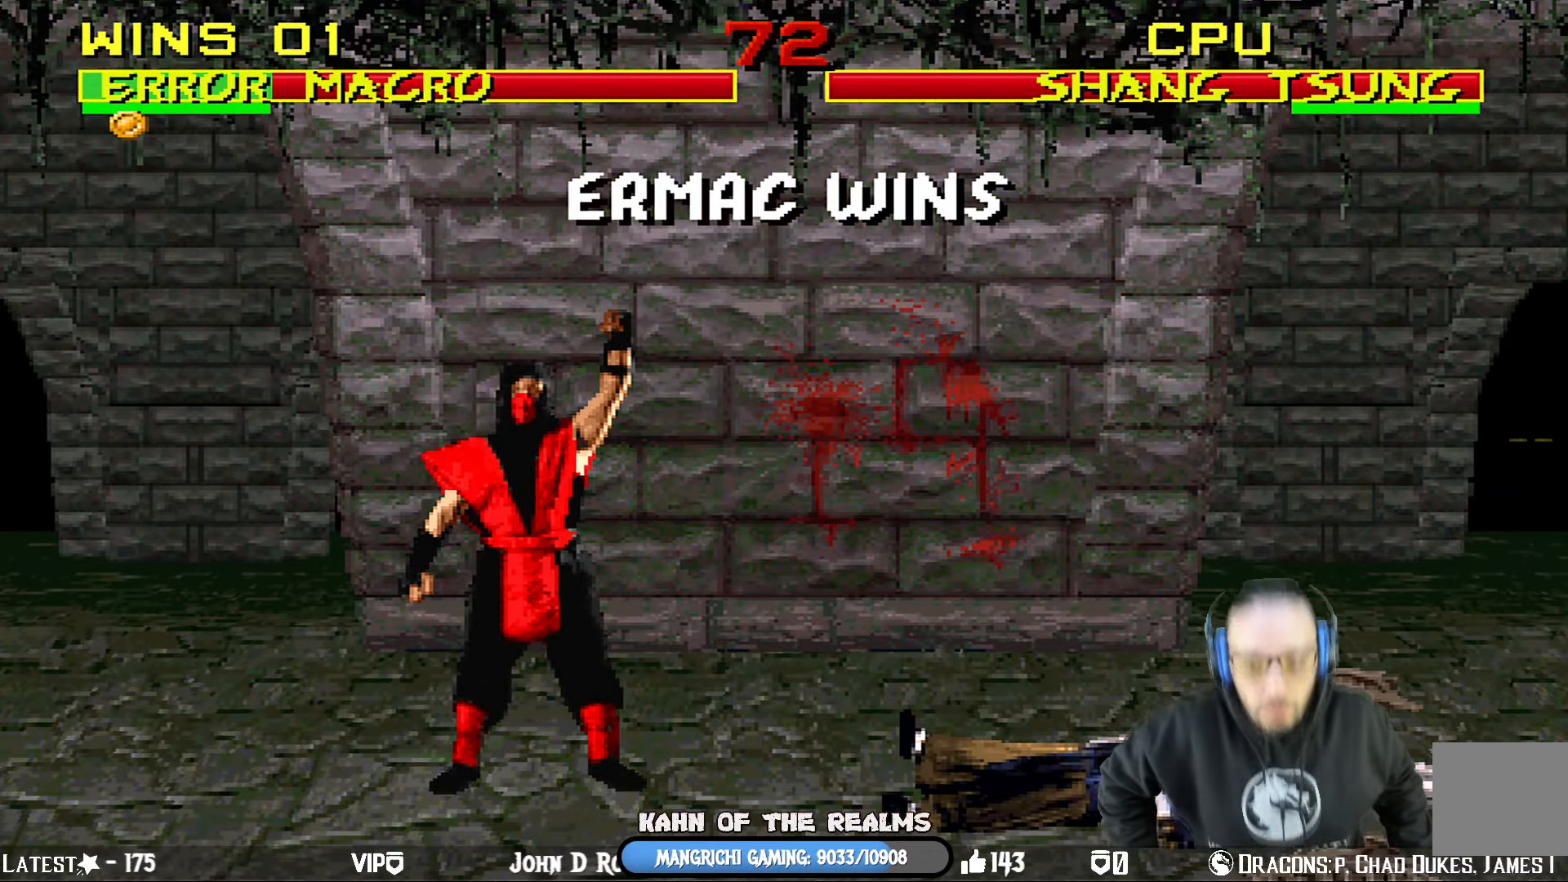
{"buttons": ["CROSS"], "left_stick": "center", "right_stick": "center", "events": [[500, "CROSS", "down"]]}
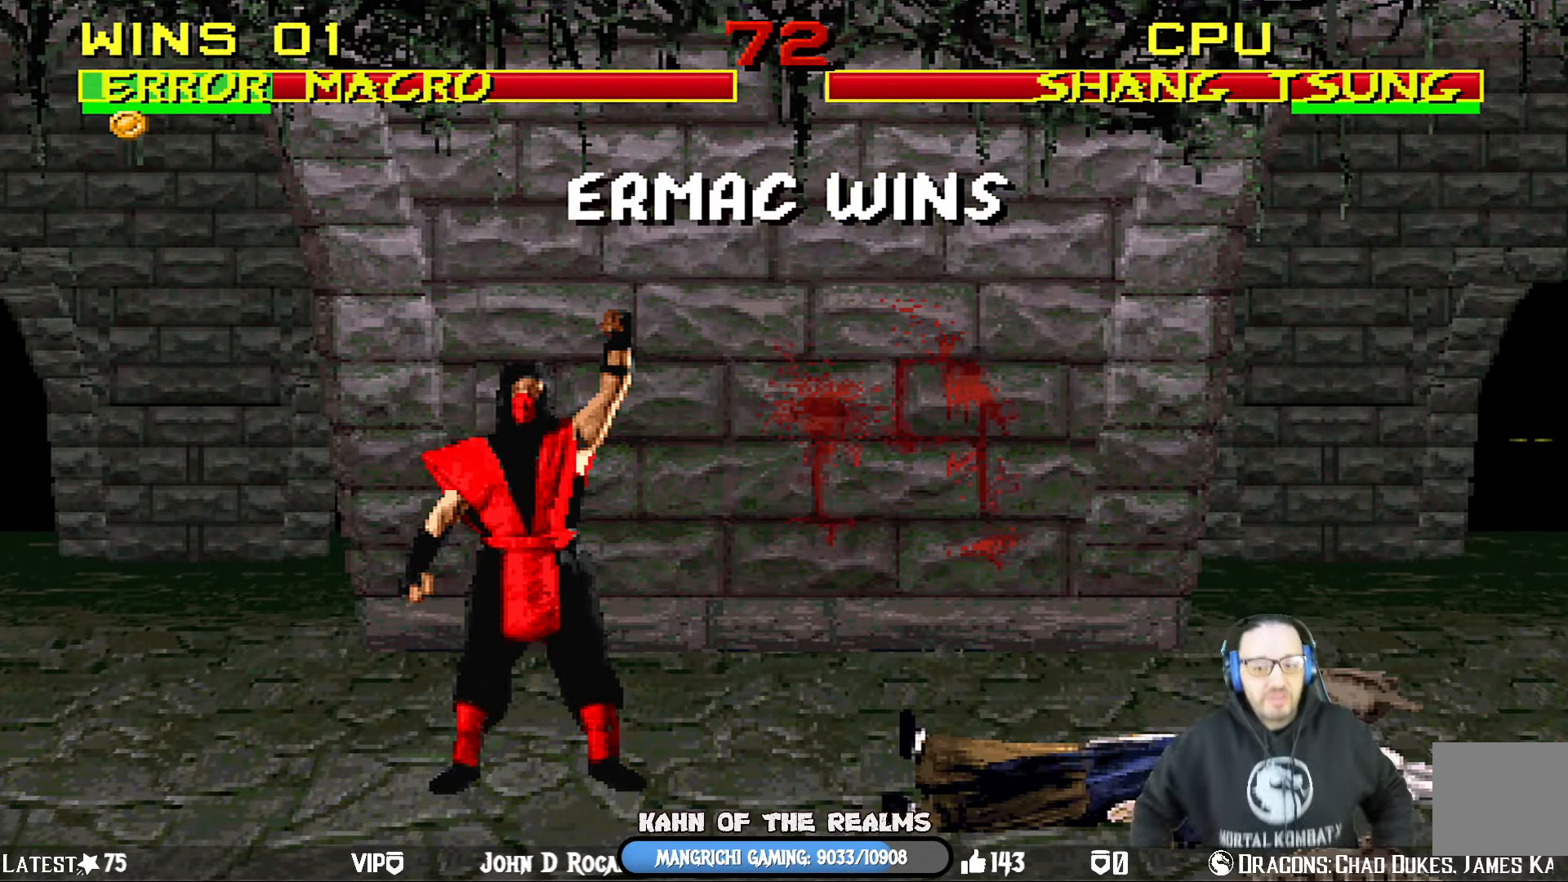
{"buttons": [], "left_stick": "center", "right_stick": "center", "events": [[67, "CIRCLE", "down"], [100, "CIRCLE", "up"], [167, "CROSS", "up"]]}
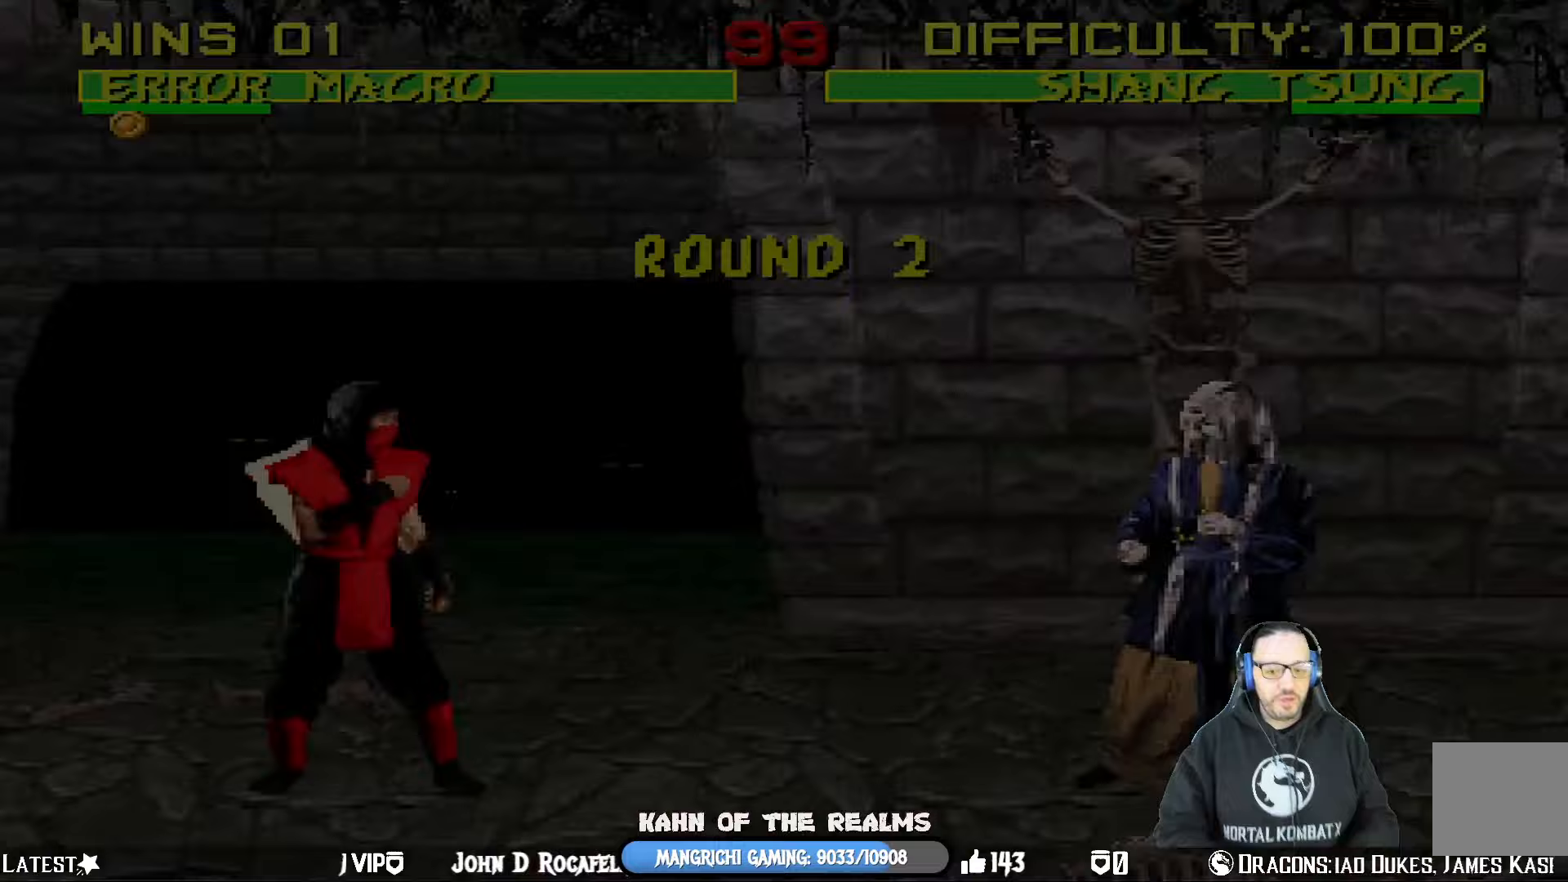
{"buttons": ["CROSS"], "left_stick": "center", "right_stick": "center", "events": [[167, "CROSS", "down"], [384, "CROSS", "up"], [501, "CROSS", "down"]]}
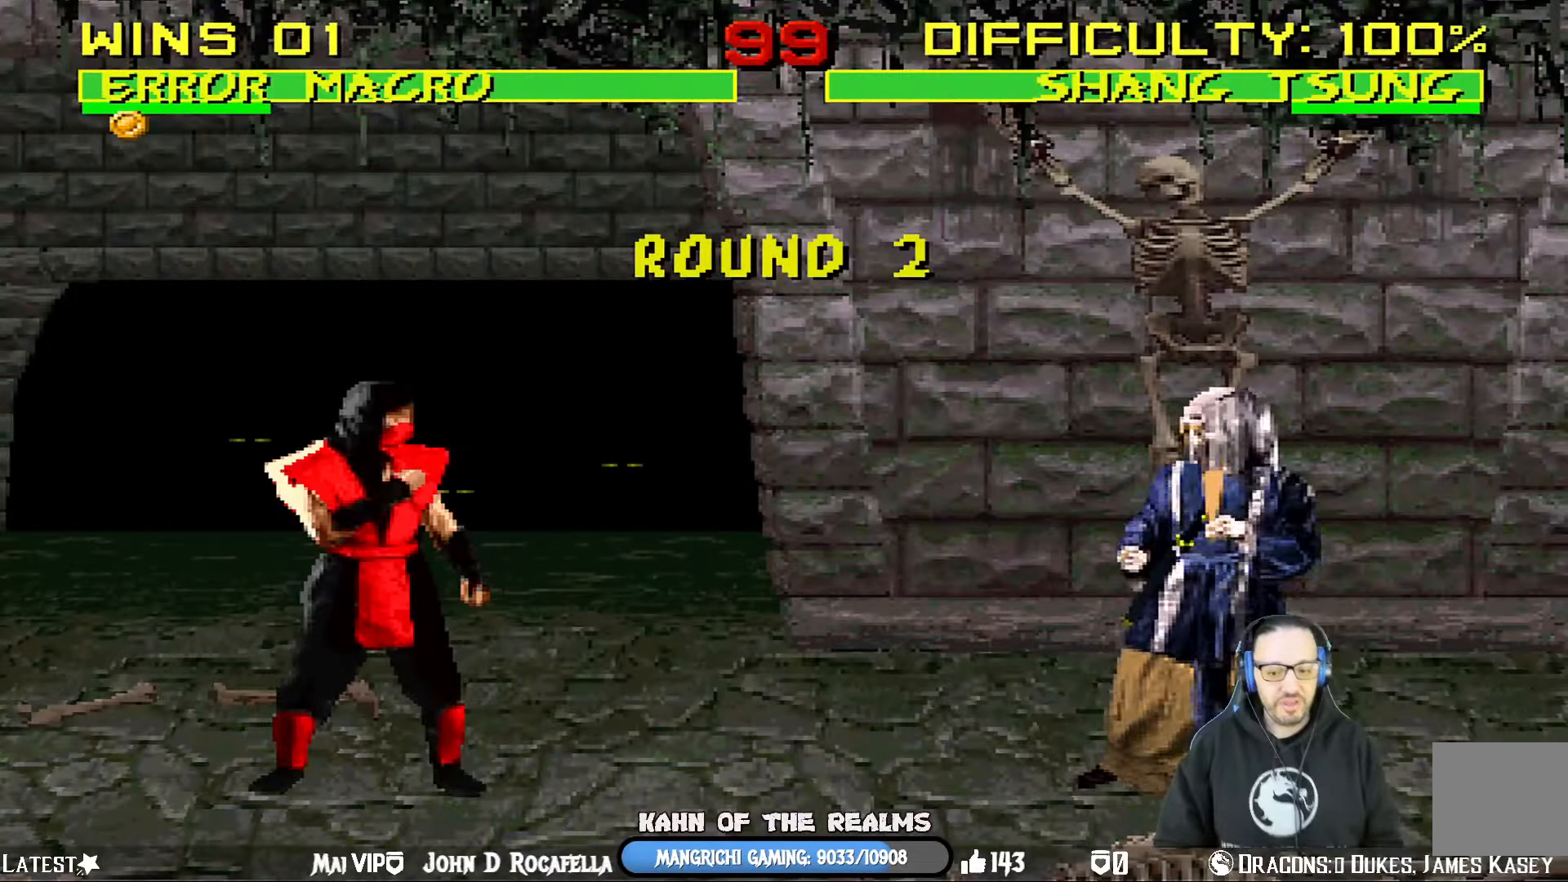
{"buttons": [], "left_stick": "center", "right_stick": "center", "events": [[16, "DPAD_LEFT", "down"], [33, "R1", "down"], [33, "SQUARE", "down"], [66, "CIRCLE", "down"], [116, "SQUARE", "up"], [150, "TRIANGLE", "down"], [166, "DPAD_LEFT", "up"], [183, "CROSS", "up"], [250, "TRIANGLE", "up"], [266, "DPAD_LEFT", "down"], [283, "R1", "up"], [300, "CIRCLE", "up"], [417, "DPAD_LEFT", "up"]]}
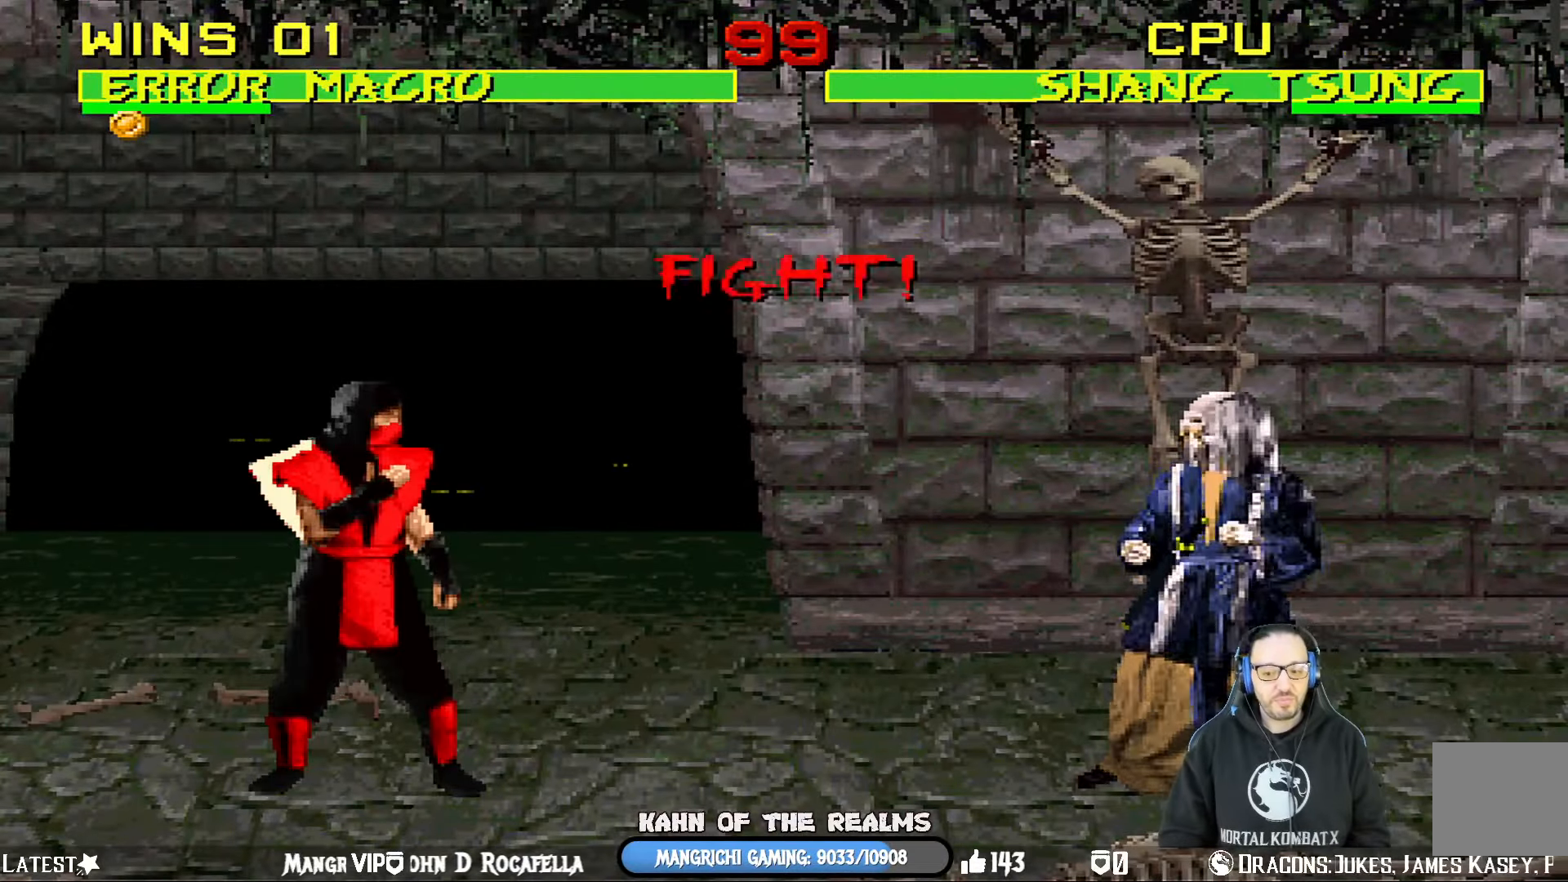
{"buttons": [], "left_stick": "center", "right_stick": "center", "events": [[167, "DPAD_LEFT", "down"], [317, "DPAD_LEFT", "up"]]}
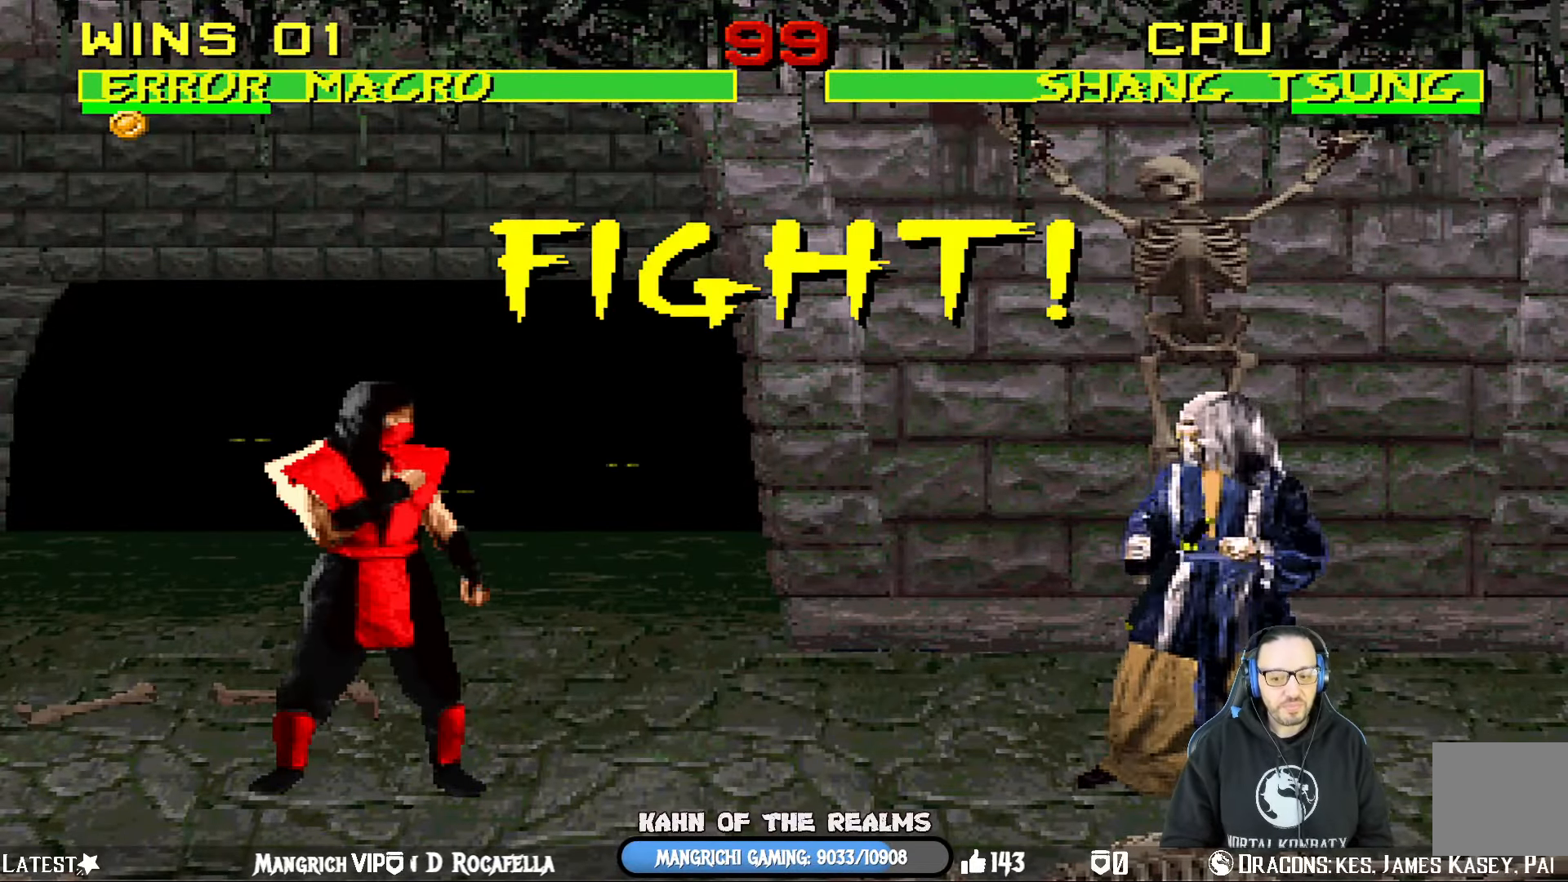
{"buttons": ["DPAD_DOWN"], "left_stick": "center", "right_stick": "center", "events": [[66, "DPAD_LEFT", "down"], [200, "DPAD_LEFT", "up"], [367, "DPAD_LEFT", "down"], [500, "DPAD_DOWN", "down"], [500, "DPAD_LEFT", "up"]]}
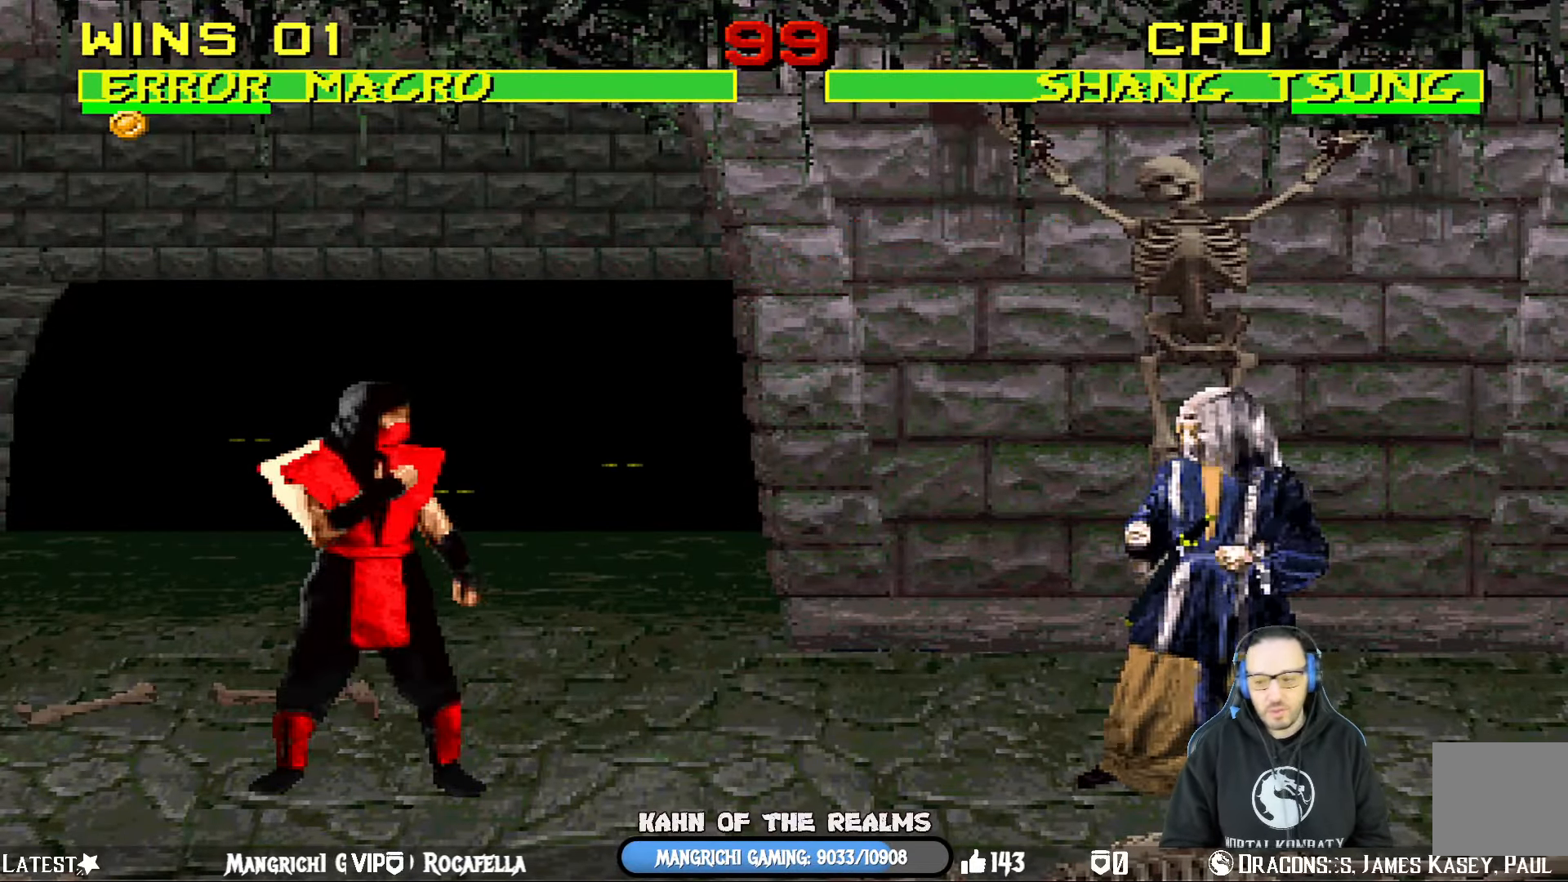
{"buttons": ["TRIANGLE"], "left_stick": "center", "right_stick": "center", "events": [[83, "DPAD_LEFT", "down"], [117, "DPAD_DOWN", "up"], [133, "TRIANGLE", "down"], [167, "DPAD_LEFT", "up"], [234, "TRIANGLE", "up"], [300, "TRIANGLE", "down"]]}
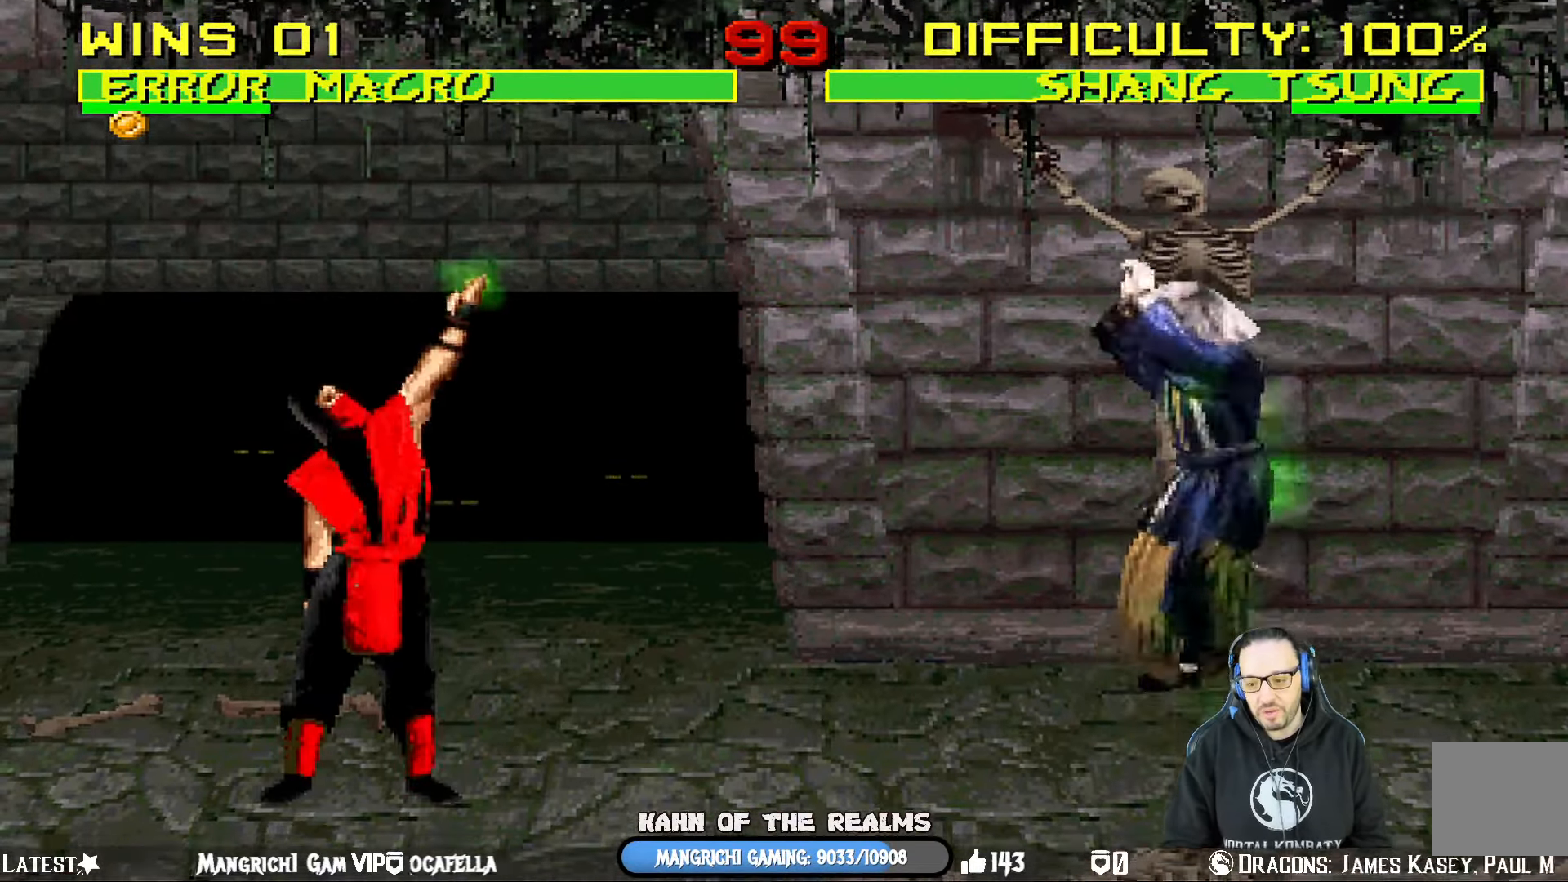
{"buttons": [], "left_stick": "center", "right_stick": "center", "events": [[100, "TRIANGLE", "up"]]}
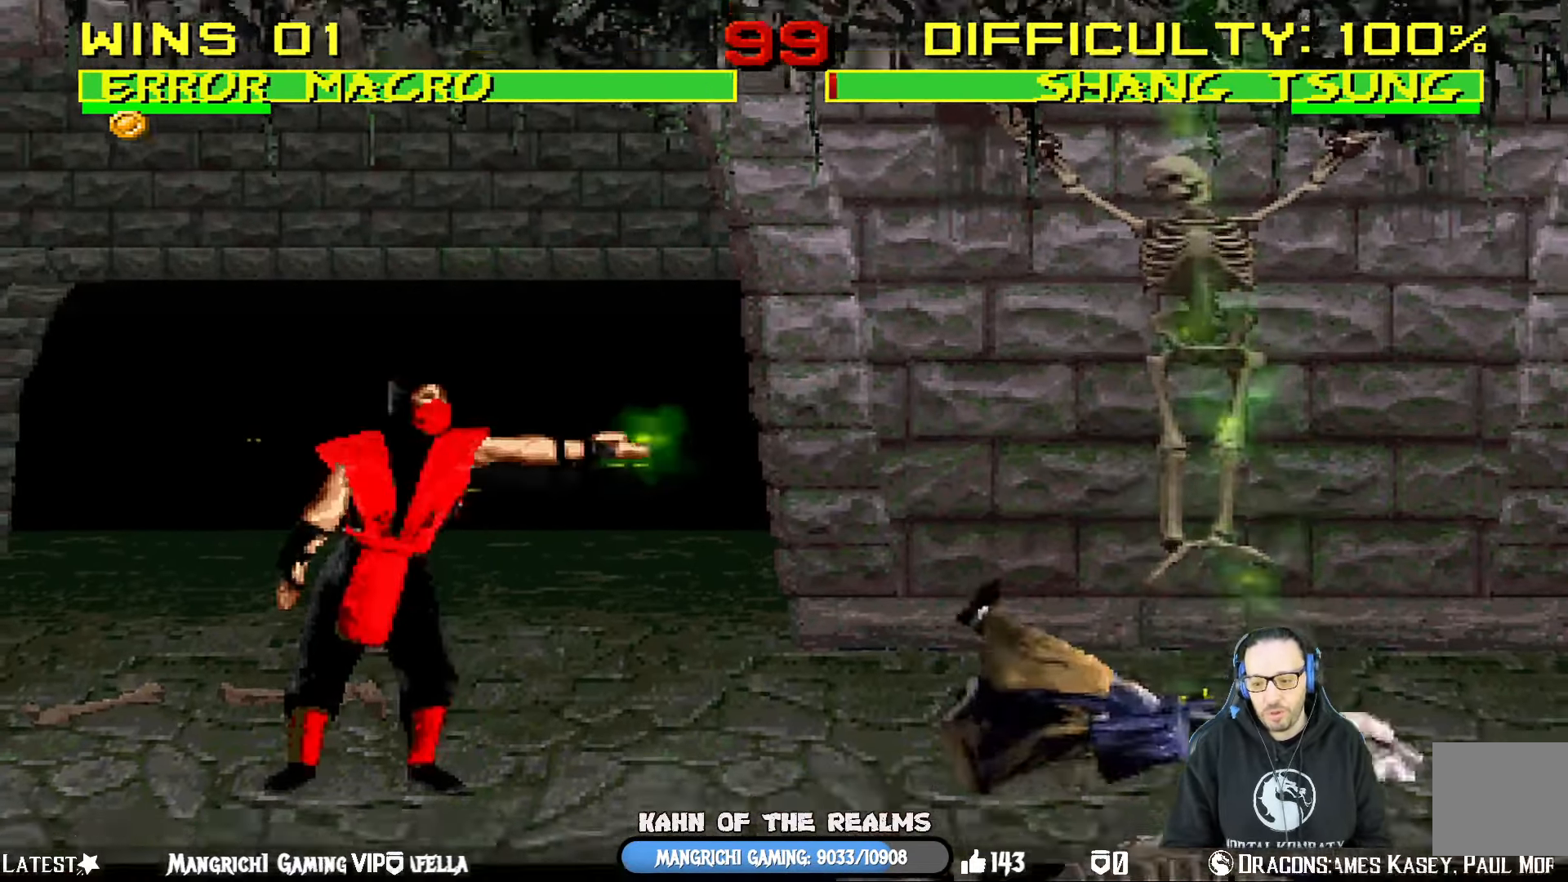
{"buttons": ["DPAD_DOWN"], "left_stick": "center", "right_stick": "center", "events": [[150, "L1", "down"], [167, "DPAD_RIGHT", "down"], [267, "SQUARE", "down"], [300, "DPAD_RIGHT", "up"], [334, "L1", "up"], [384, "DPAD_LEFT", "down"], [417, "SQUARE", "up"], [467, "DPAD_DOWN", "down"], [484, "DPAD_LEFT", "up"]]}
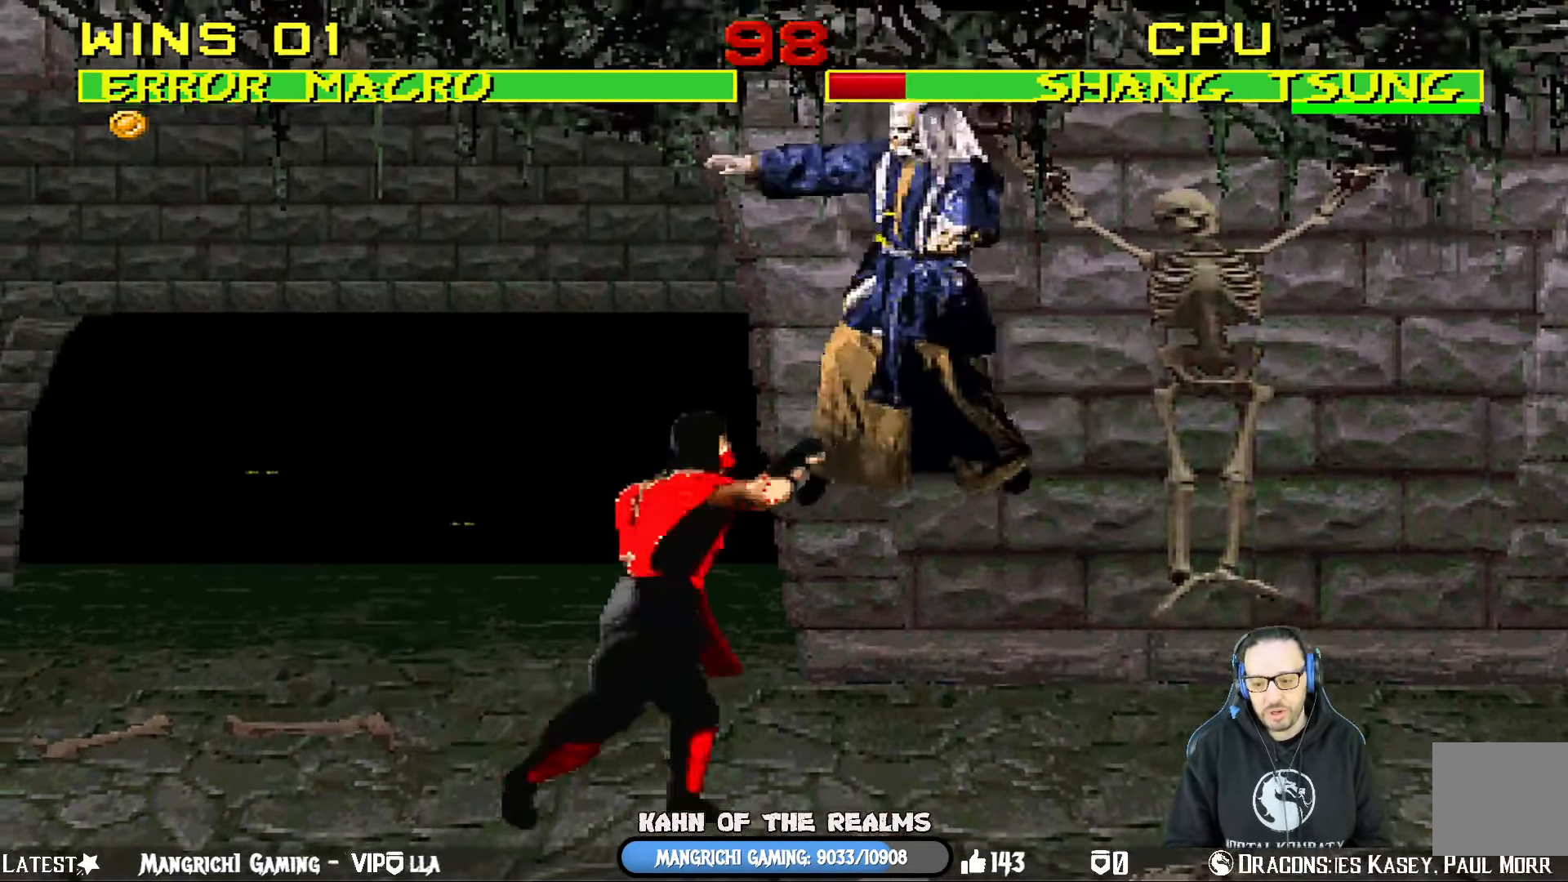
{"buttons": ["TRIANGLE"], "left_stick": "center", "right_stick": "center", "events": [[67, "DPAD_LEFT", "down"], [100, "DPAD_DOWN", "up"], [133, "DPAD_LEFT", "up"], [133, "TRIANGLE", "down"], [250, "TRIANGLE", "up"], [300, "TRIANGLE", "down"]]}
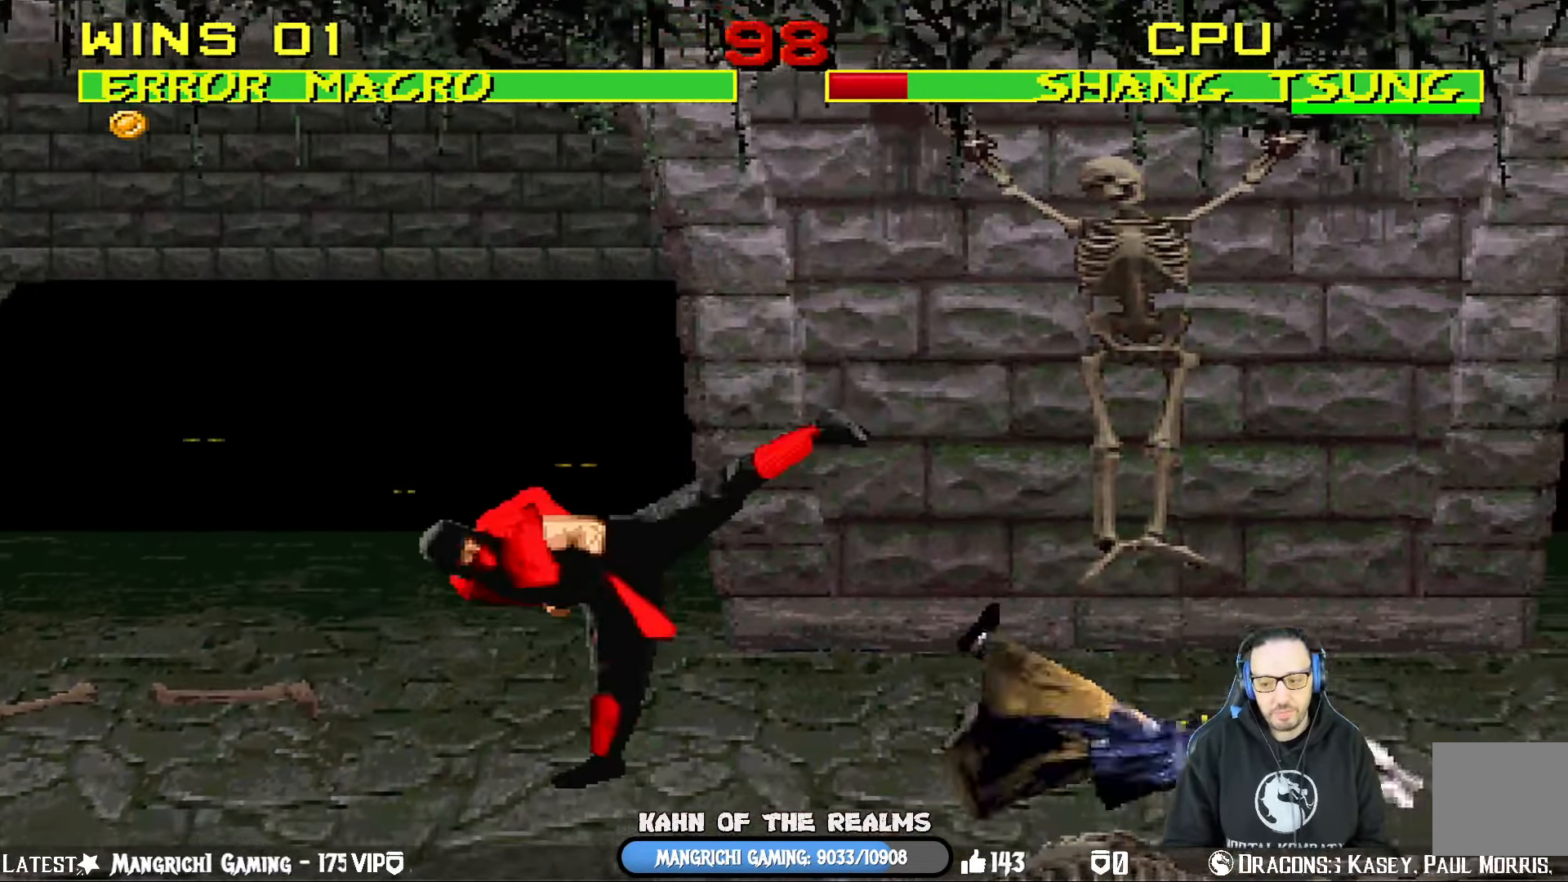
{"buttons": ["L1", "DPAD_UP", "DPAD_RIGHT"], "left_stick": "center", "right_stick": "center", "events": [[34, "TRIANGLE", "up"], [301, "DPAD_RIGHT", "down"], [301, "L1", "down"], [451, "DPAD_UP", "down"]]}
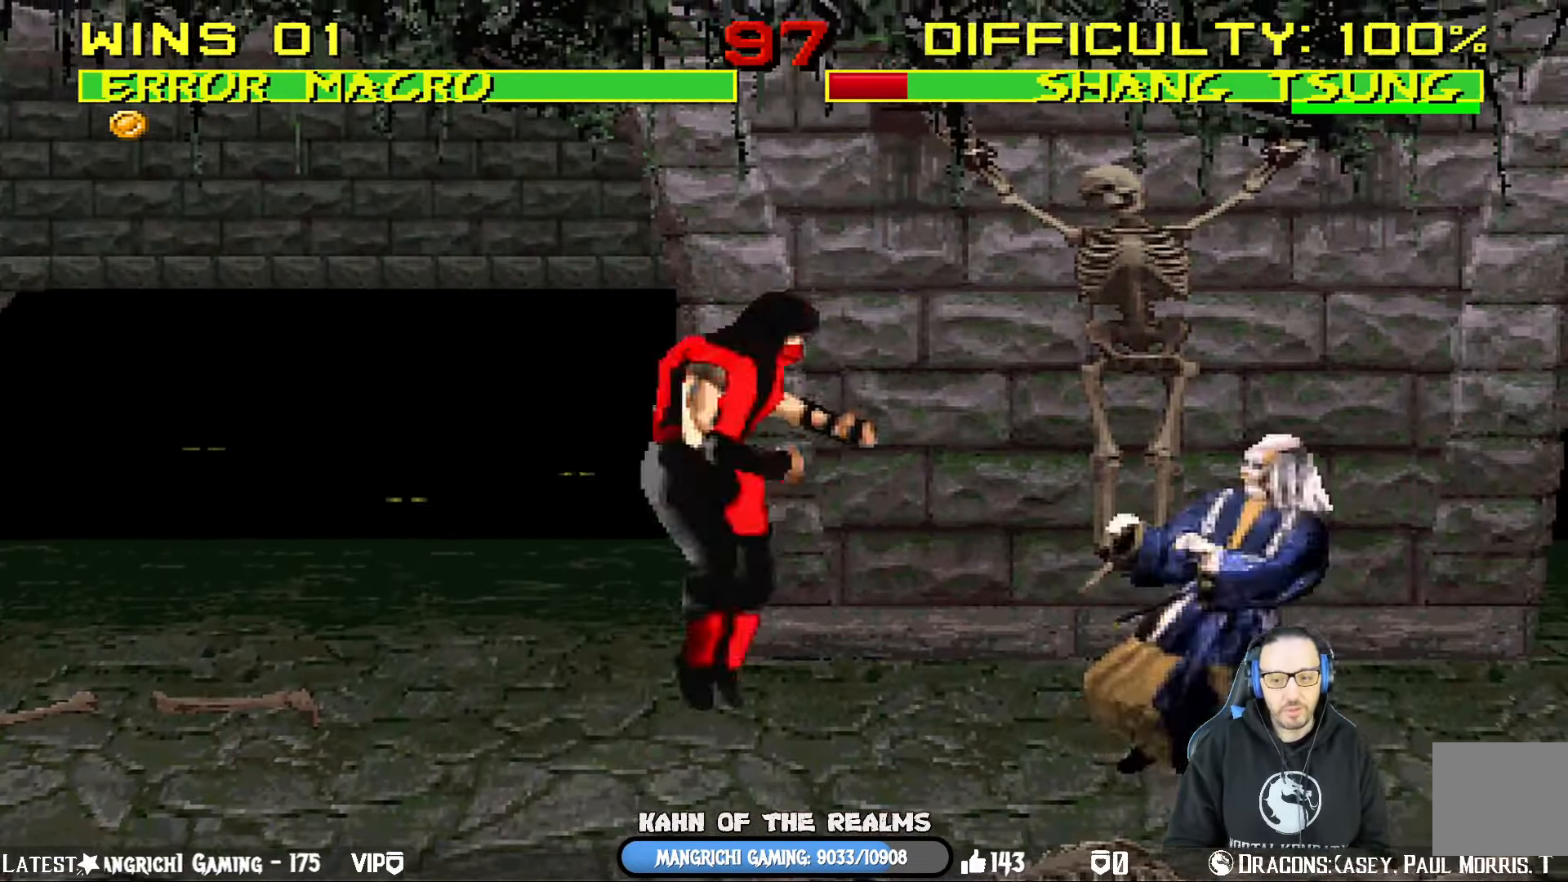
{"buttons": ["L1", "DPAD_LEFT"], "left_stick": "center", "right_stick": "center", "events": [[33, "DPAD_RIGHT", "up"], [67, "DPAD_LEFT", "down"], [83, "DPAD_UP", "up"], [384, "SQUARE", "down"], [484, "SQUARE", "up"]]}
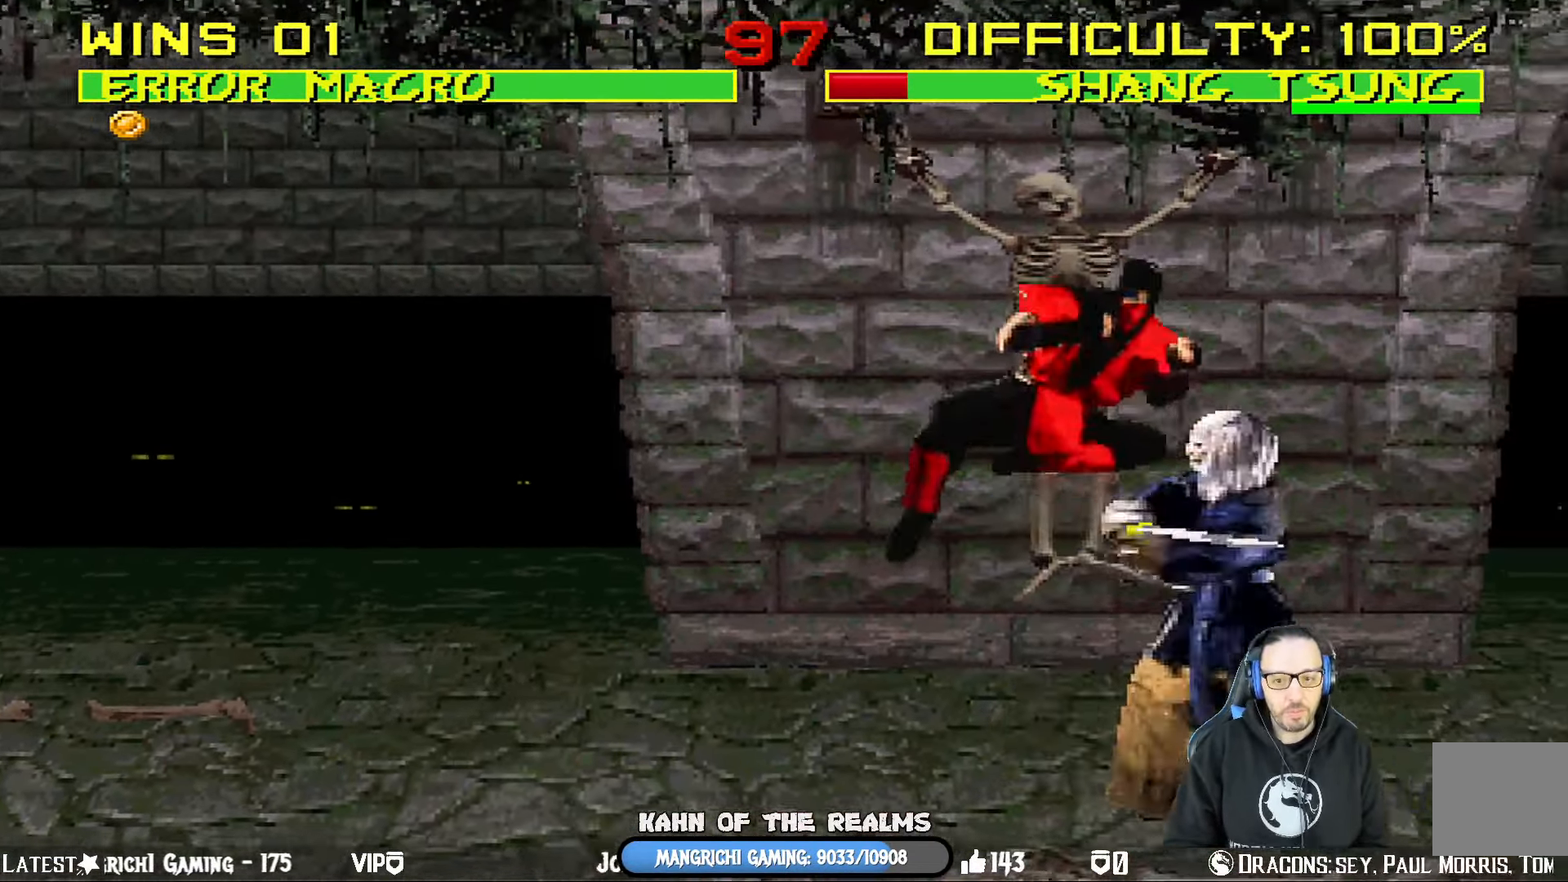
{"buttons": ["L1", "DPAD_LEFT"], "left_stick": "center", "right_stick": "center", "events": [[84, "SQUARE", "down"], [134, "SQUARE", "up"], [234, "SQUARE", "down"], [284, "SQUARE", "up"], [334, "SQUARE", "down"], [384, "CROSS", "down"], [401, "SQUARE", "up"], [501, "CROSS", "up"]]}
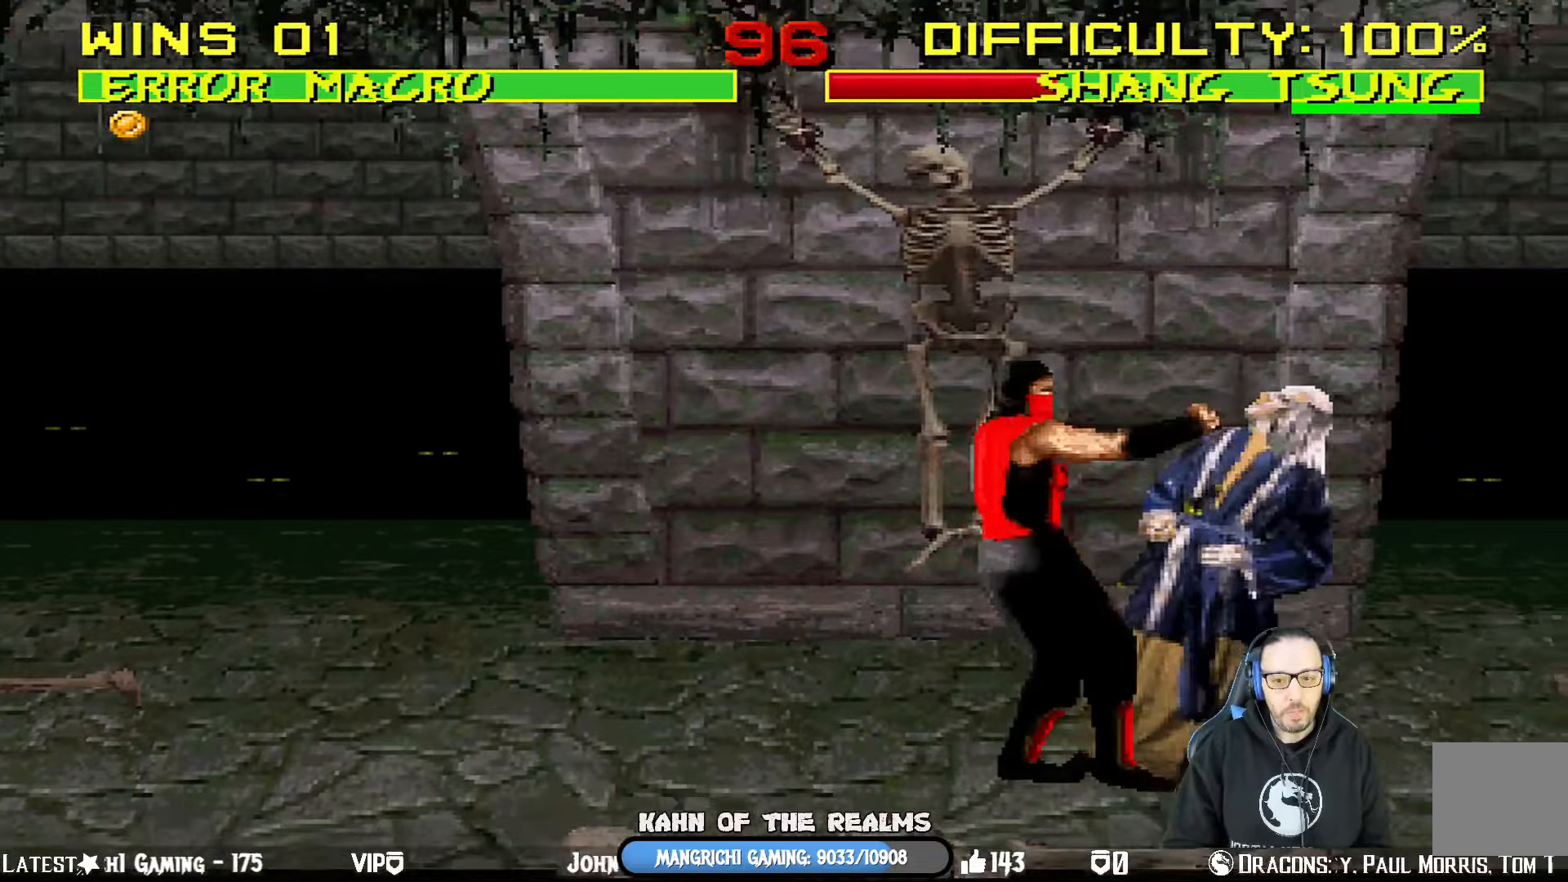
{"buttons": ["TRIANGLE", "L1", "DPAD_UP", "DPAD_LEFT"], "left_stick": "center", "right_stick": "center", "events": [[33, "CIRCLE", "down"], [117, "TRIANGLE", "down"], [167, "CIRCLE", "up"], [217, "CIRCLE", "down"], [284, "CIRCLE", "up"], [284, "TRIANGLE", "up"], [350, "CIRCLE", "down"], [350, "TRIANGLE", "down"], [384, "DPAD_UP", "down"], [451, "CIRCLE", "up"], [451, "TRIANGLE", "up"], [501, "TRIANGLE", "down"]]}
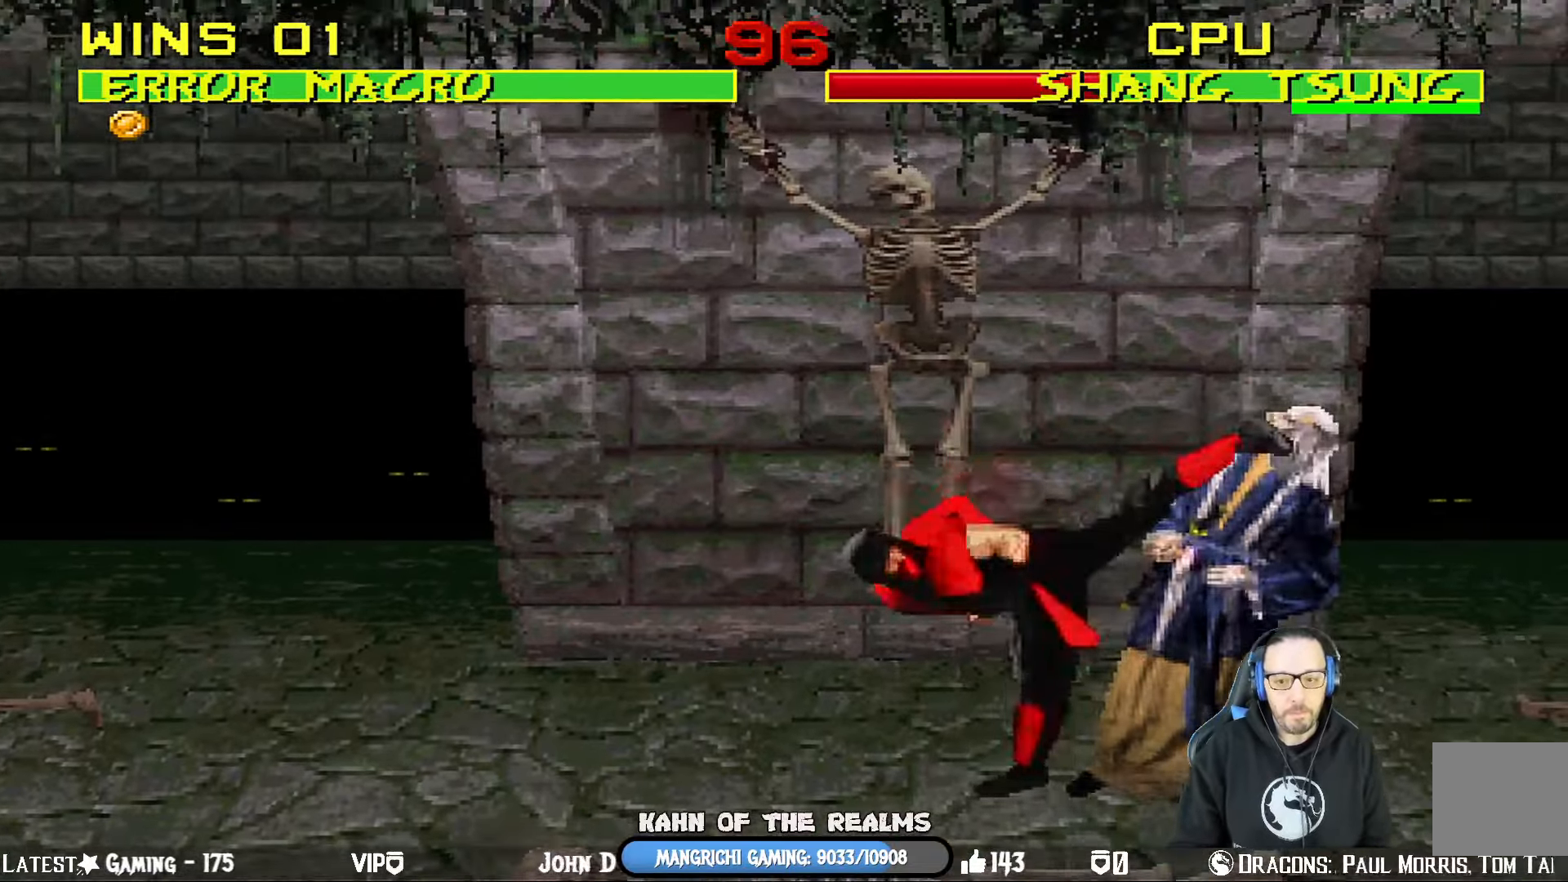
{"buttons": ["DPAD_DOWN"], "left_stick": "center", "right_stick": "center", "events": [[16, "CIRCLE", "down"], [83, "TRIANGLE", "up"], [100, "CIRCLE", "up"], [150, "CIRCLE", "down"], [150, "TRIANGLE", "down"], [216, "DPAD_LEFT", "up"], [216, "DPAD_UP", "up"], [233, "CIRCLE", "up"], [233, "TRIANGLE", "up"], [250, "L1", "up"], [267, "CIRCLE", "down"], [267, "TRIANGLE", "down"], [333, "DPAD_LEFT", "down"], [350, "CIRCLE", "up"], [350, "TRIANGLE", "up"], [433, "DPAD_DOWN", "down"], [500, "DPAD_LEFT", "up"]]}
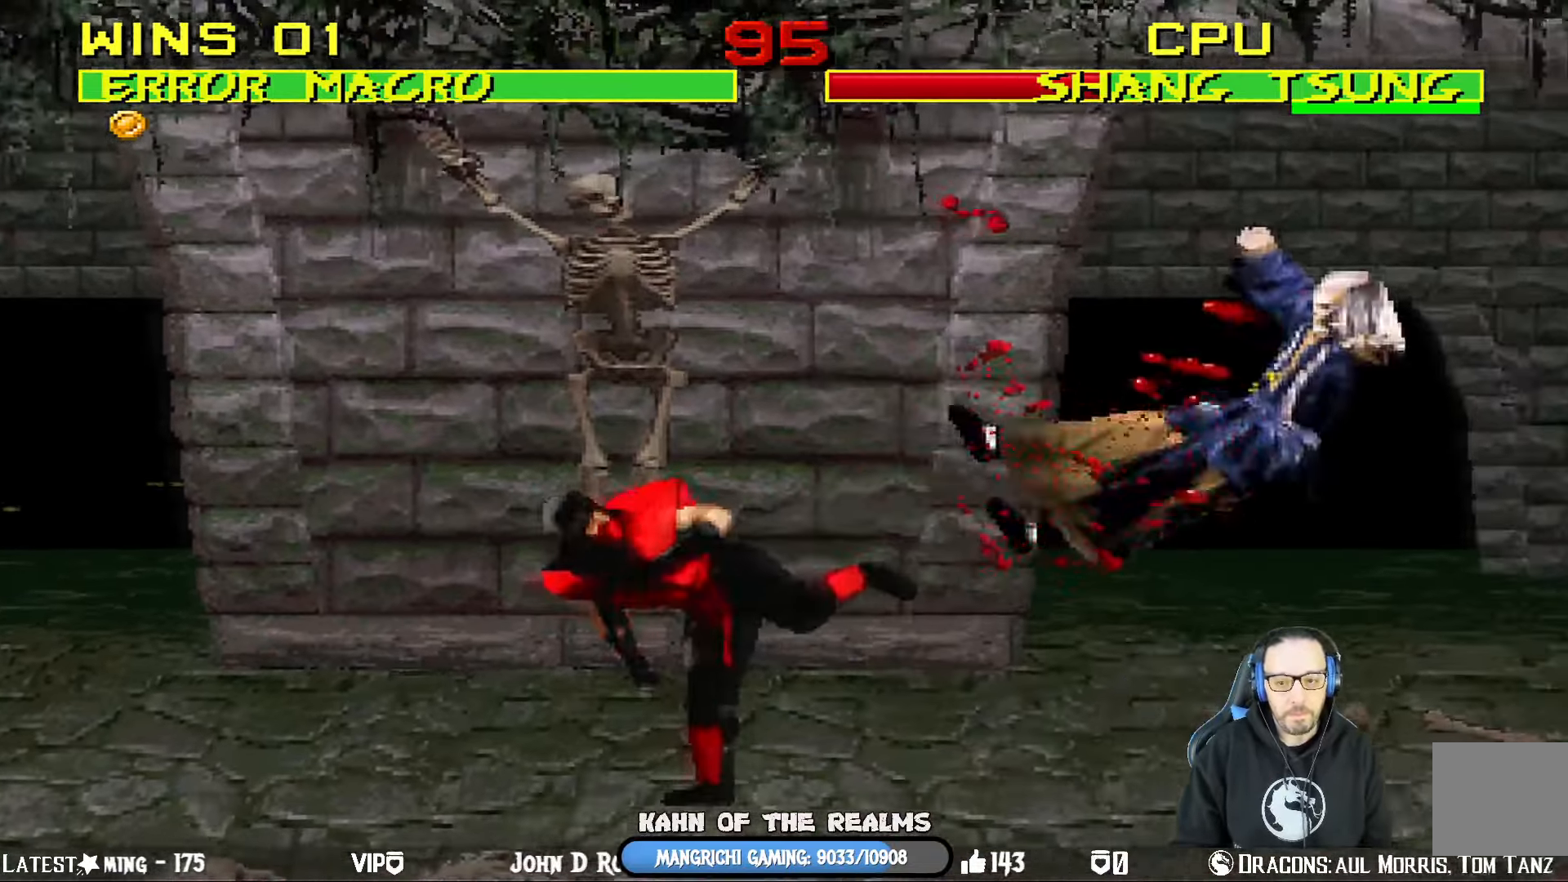
{"buttons": ["TRIANGLE"], "left_stick": "center", "right_stick": "center", "events": [[33, "DPAD_LEFT", "down"], [67, "DPAD_DOWN", "up"], [67, "DPAD_UP", "down"], [67, "TRIANGLE", "down"], [84, "DPAD_UP", "up"], [100, "DPAD_LEFT", "up"], [167, "TRIANGLE", "up"], [217, "TRIANGLE", "down"], [367, "TRIANGLE", "up"], [417, "TRIANGLE", "down"]]}
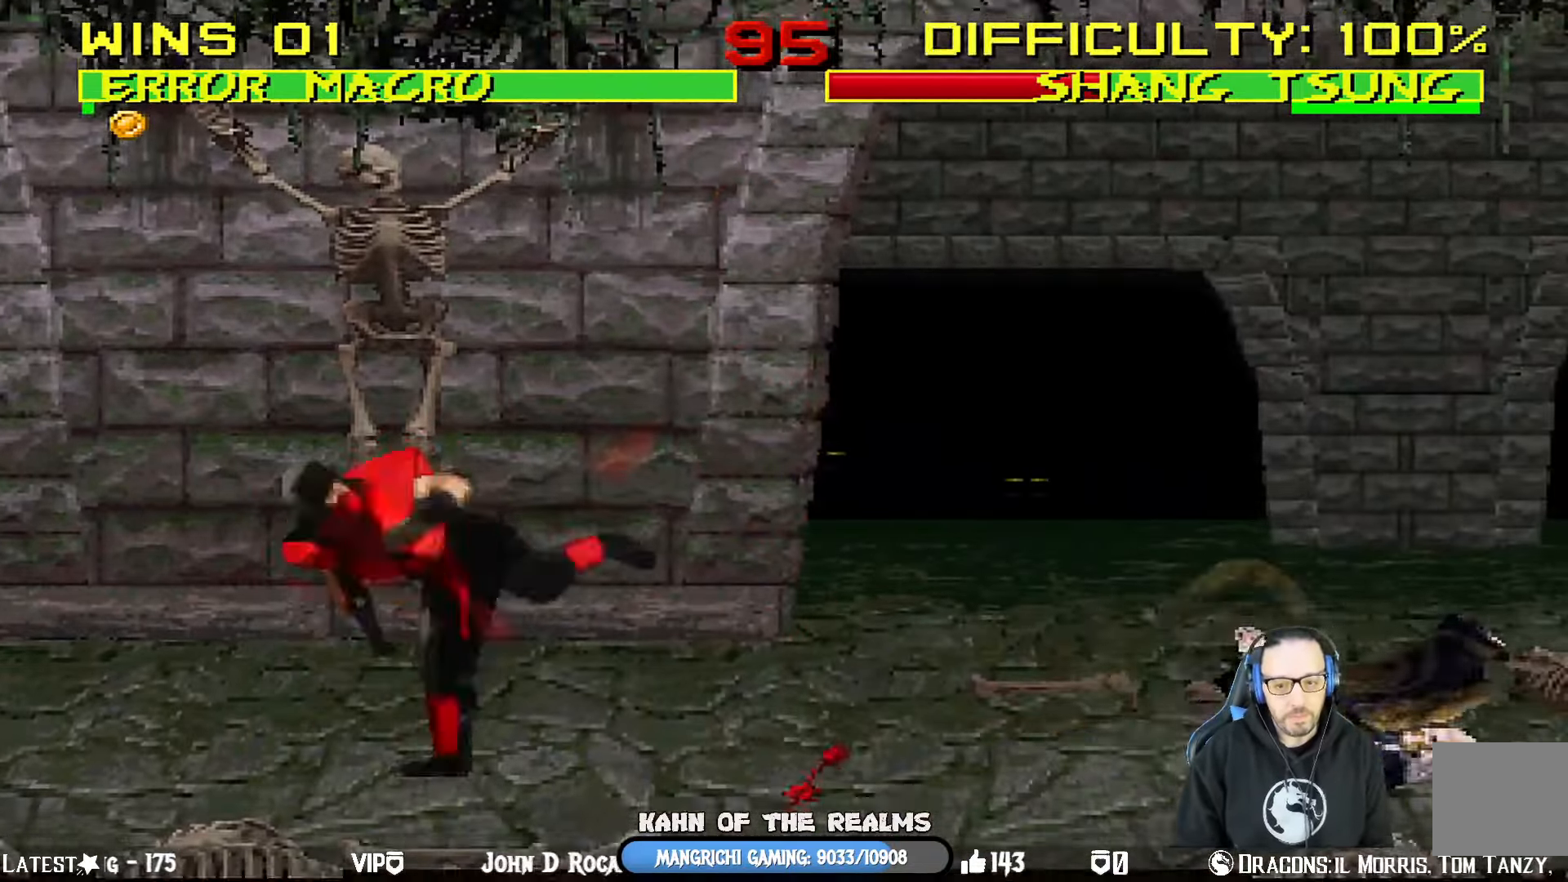
{"buttons": ["L1", "DPAD_UP", "DPAD_RIGHT"], "left_stick": "center", "right_stick": "center", "events": [[50, "TRIANGLE", "up"], [150, "DPAD_LEFT", "down"], [433, "DPAD_LEFT", "up"], [483, "DPAD_RIGHT", "down"], [483, "L1", "down"], [500, "DPAD_UP", "down"]]}
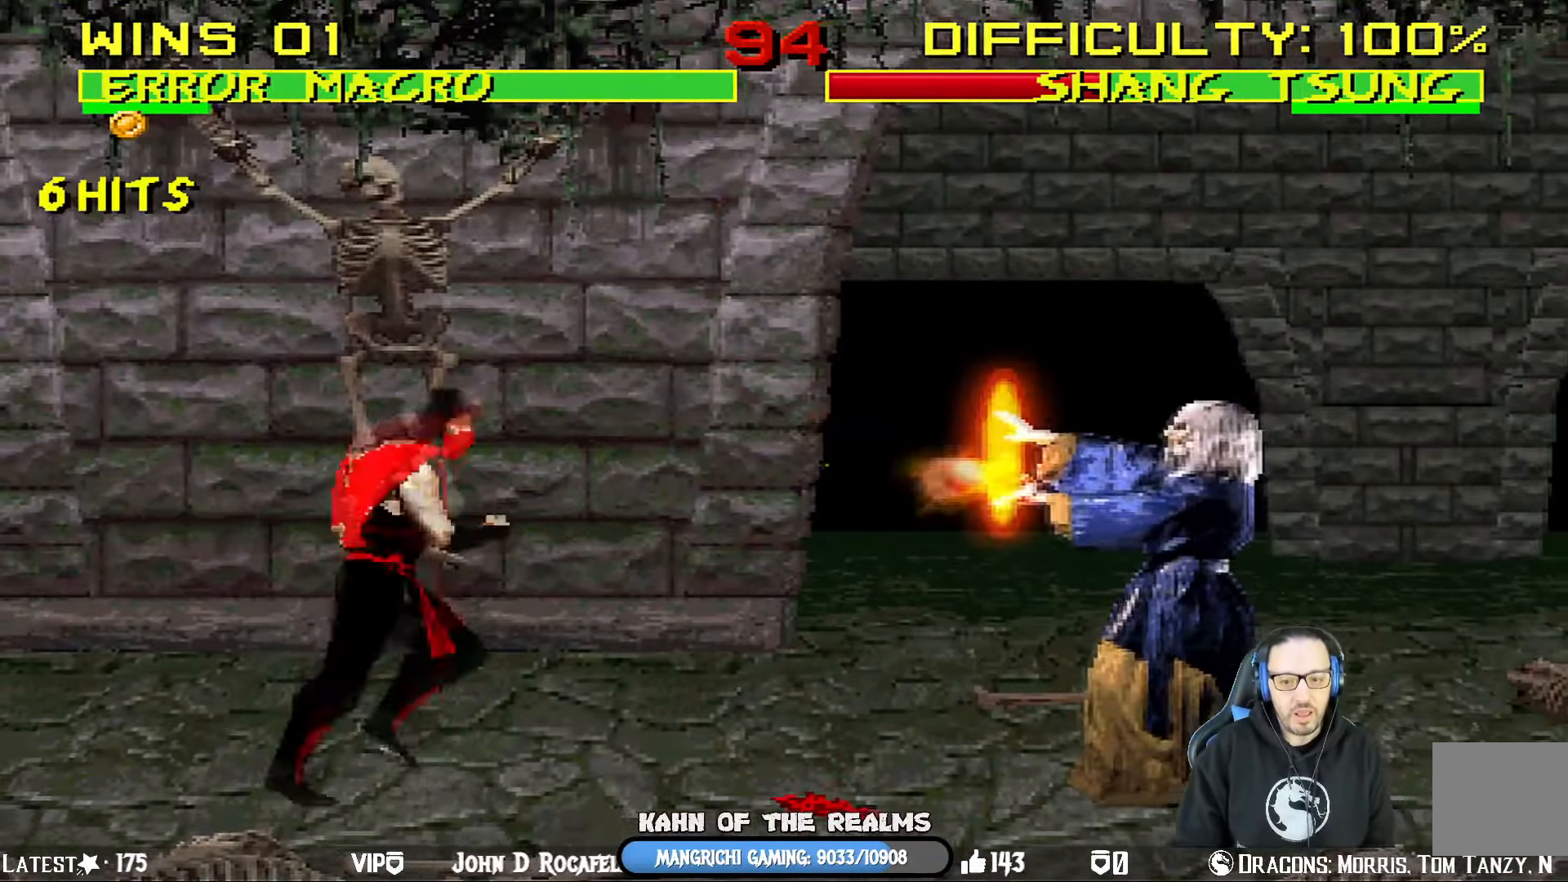
{"buttons": ["L1", "DPAD_UP", "DPAD_RIGHT"], "left_stick": "center", "right_stick": "center", "events": [[400, "SQUARE", "down"], [501, "SQUARE", "up"]]}
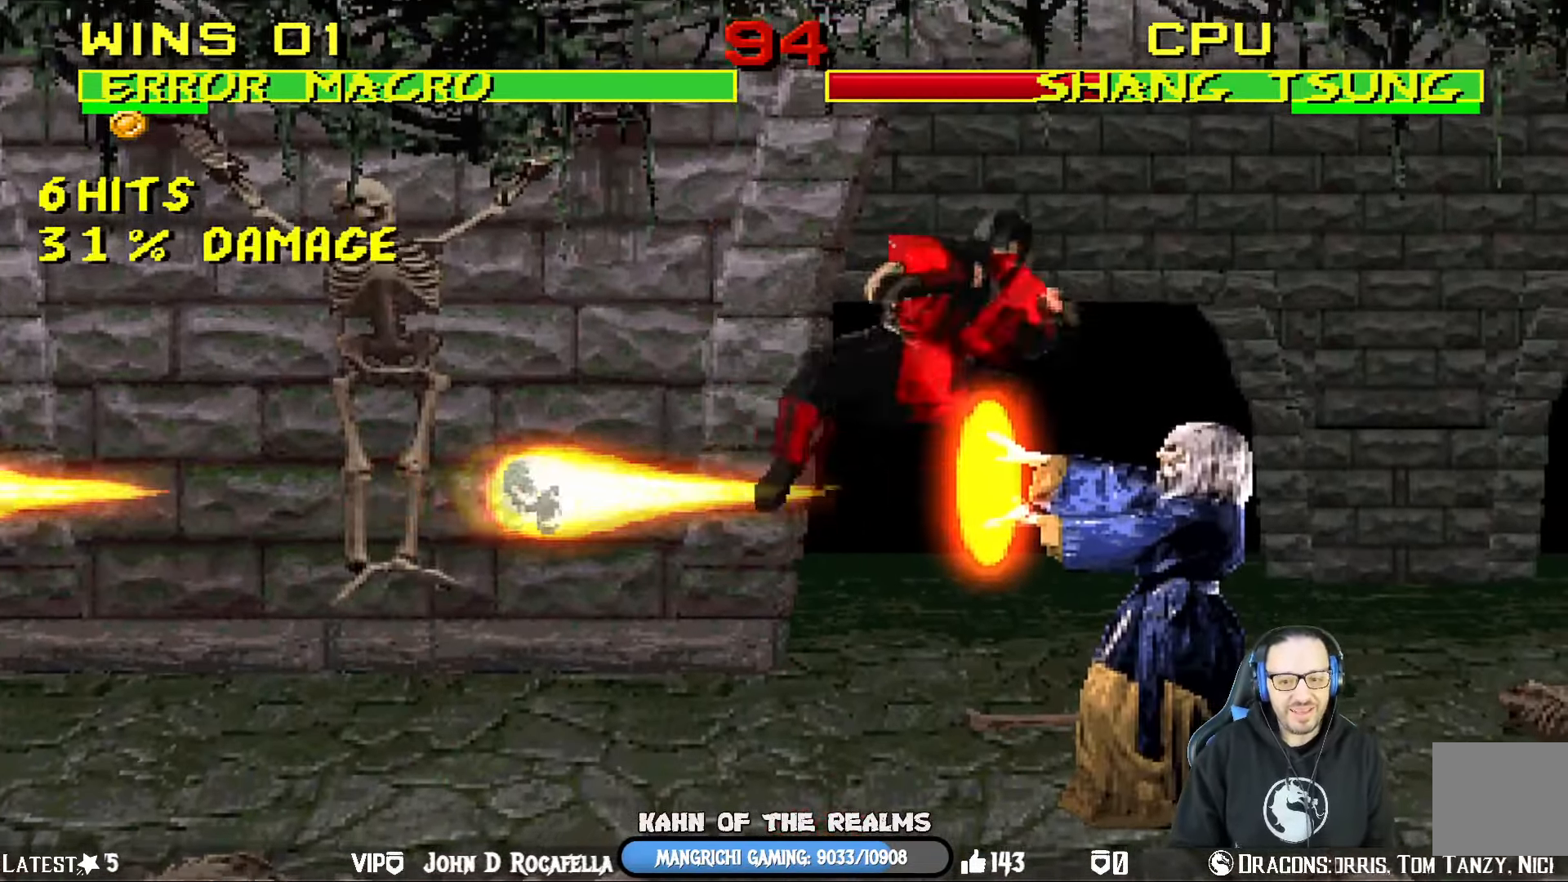
{"buttons": ["CROSS", "L1", "DPAD_LEFT"], "left_stick": "center", "right_stick": "center", "events": [[33, "DPAD_UP", "up"], [50, "DPAD_RIGHT", "up"], [83, "SQUARE", "down"], [100, "DPAD_LEFT", "down"], [133, "SQUARE", "up"], [233, "SQUARE", "down"], [283, "SQUARE", "up"], [350, "SQUARE", "down"], [483, "CROSS", "down"], [500, "SQUARE", "up"]]}
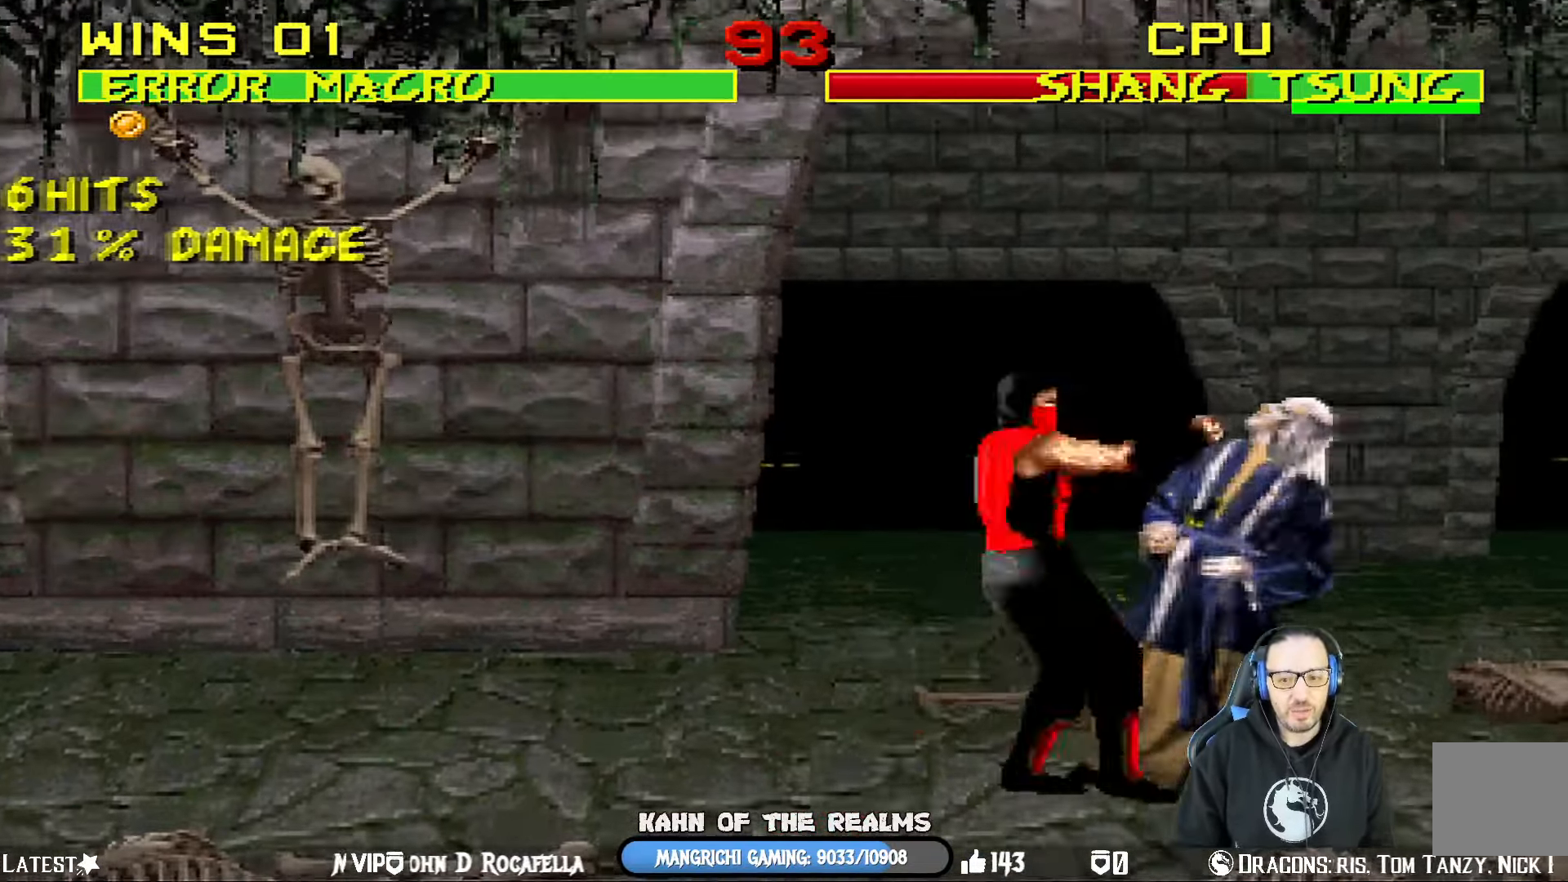
{"buttons": ["CIRCLE", "TRIANGLE", "L1", "DPAD_LEFT"], "left_stick": "center", "right_stick": "center", "events": [[117, "CROSS", "up"], [134, "CIRCLE", "down"], [267, "TRIANGLE", "down"], [334, "CIRCLE", "up"], [334, "TRIANGLE", "up"], [367, "TRIANGLE", "down"], [384, "CIRCLE", "down"]]}
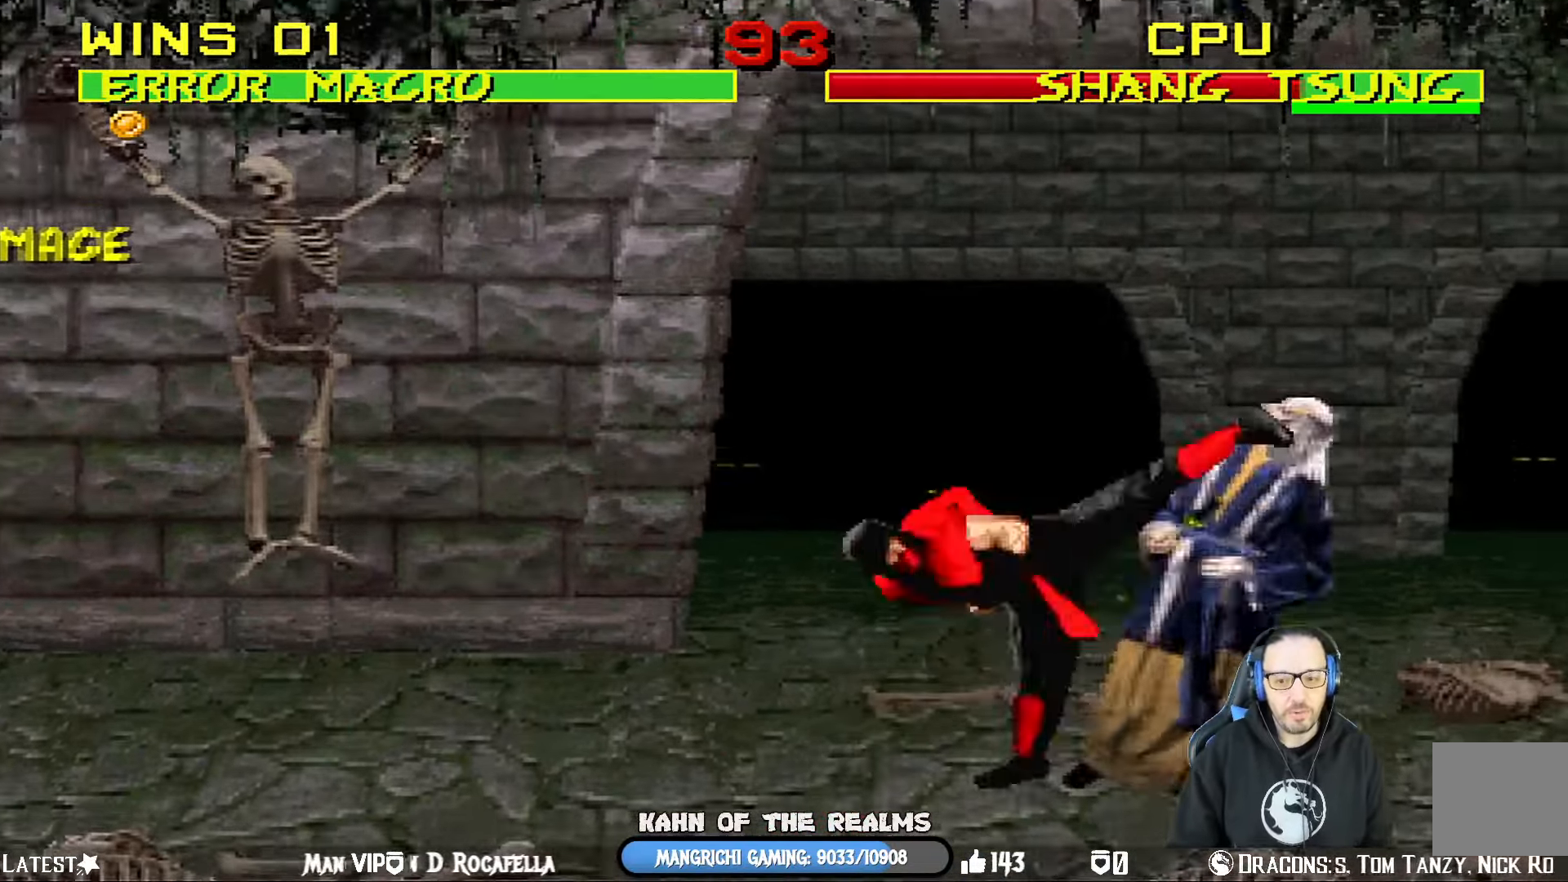
{"buttons": ["DPAD_DOWN", "DPAD_LEFT"], "left_stick": "center", "right_stick": "center", "events": [[50, "TRIANGLE", "up"], [66, "CIRCLE", "up"], [100, "CIRCLE", "down"], [100, "TRIANGLE", "down"], [150, "DPAD_LEFT", "up"], [183, "L1", "up"], [200, "CIRCLE", "up"], [216, "TRIANGLE", "up"], [267, "DPAD_LEFT", "down"], [367, "DPAD_DOWN", "down"], [400, "DPAD_LEFT", "up"], [450, "DPAD_LEFT", "down"]]}
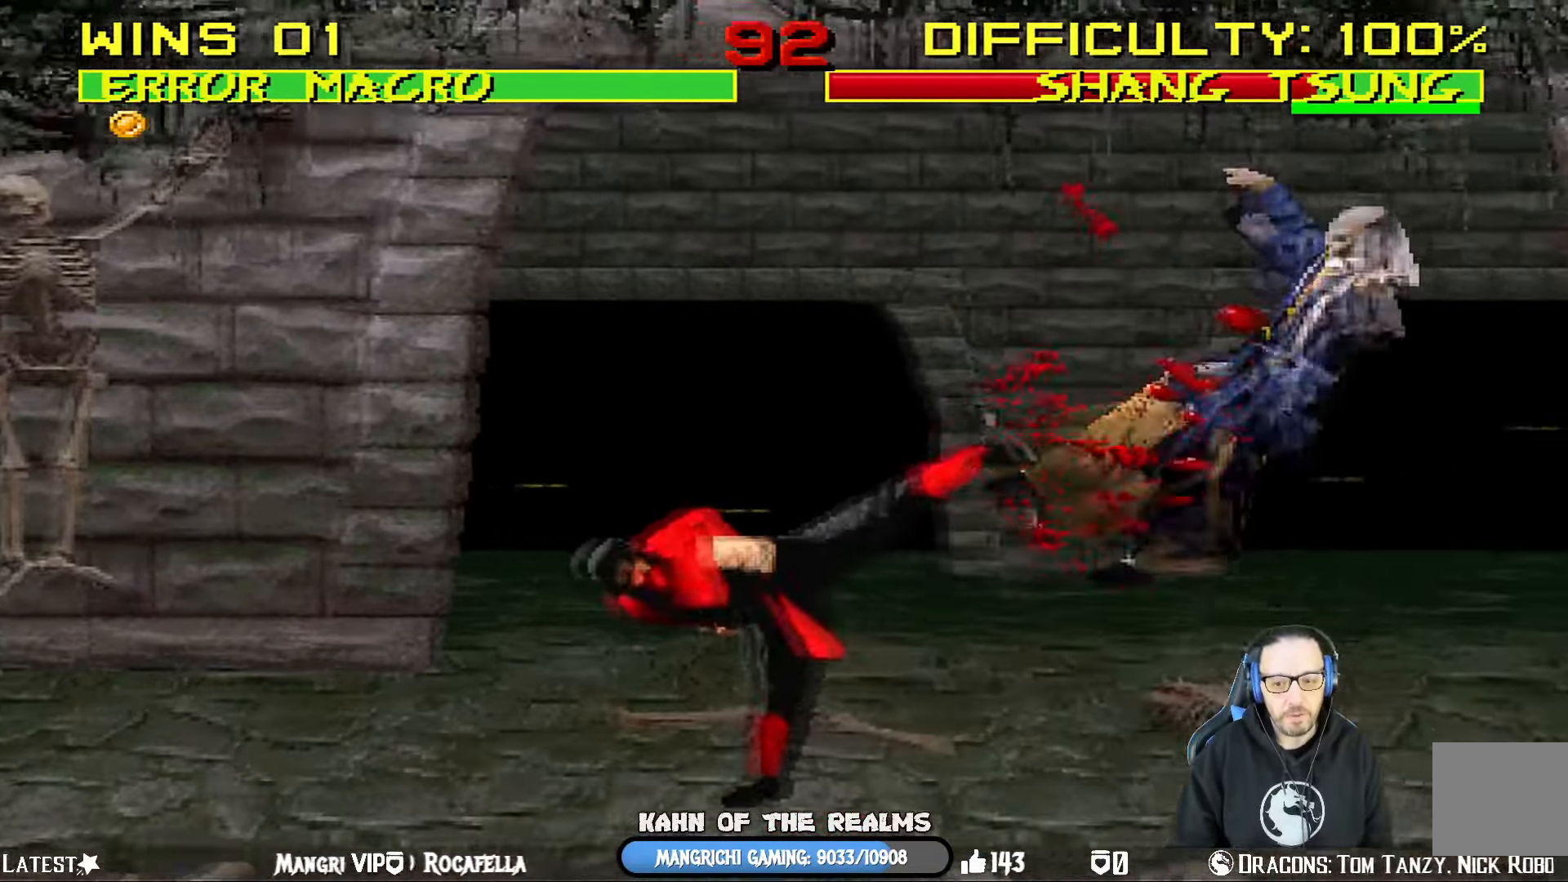
{"buttons": ["TRIANGLE"], "left_stick": "center", "right_stick": "center", "events": [[17, "DPAD_DOWN", "up"], [150, "DPAD_DOWN", "down"], [150, "TRIANGLE", "down"], [250, "DPAD_DOWN", "up"], [250, "TRIANGLE", "up"], [284, "DPAD_LEFT", "up"], [300, "TRIANGLE", "down"], [417, "TRIANGLE", "up"], [467, "TRIANGLE", "down"]]}
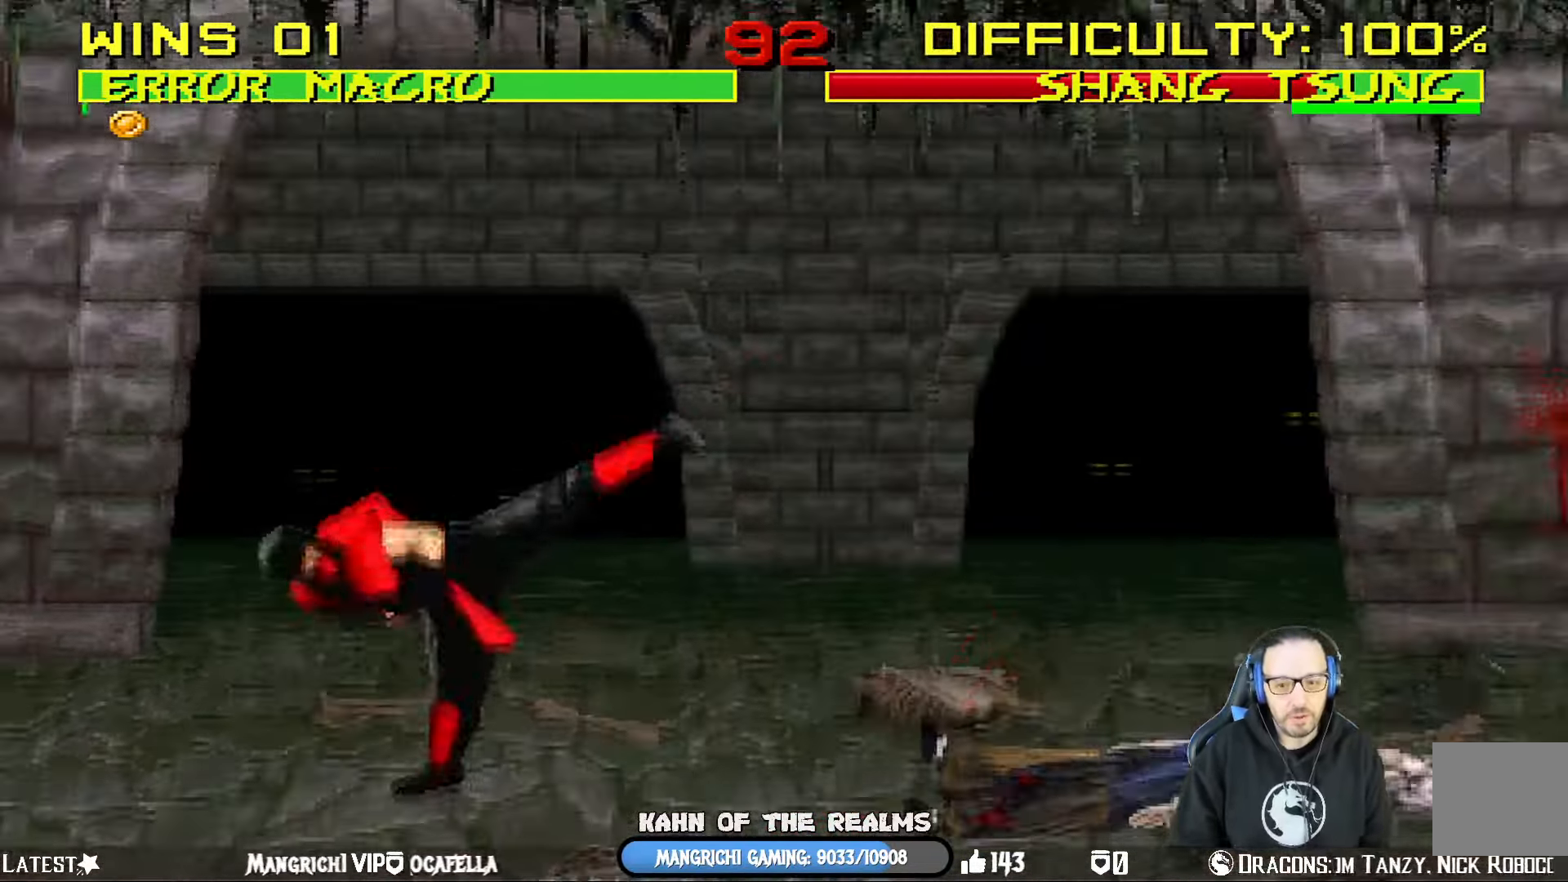
{"buttons": ["TRIANGLE", "DPAD_LEFT"], "left_stick": "center", "right_stick": "center", "events": [[149, "TRIANGLE", "up"], [299, "DPAD_LEFT", "down"], [383, "DPAD_DOWN", "down"], [416, "DPAD_LEFT", "up"], [466, "DPAD_LEFT", "down"], [499, "DPAD_DOWN", "up"], [499, "TRIANGLE", "down"]]}
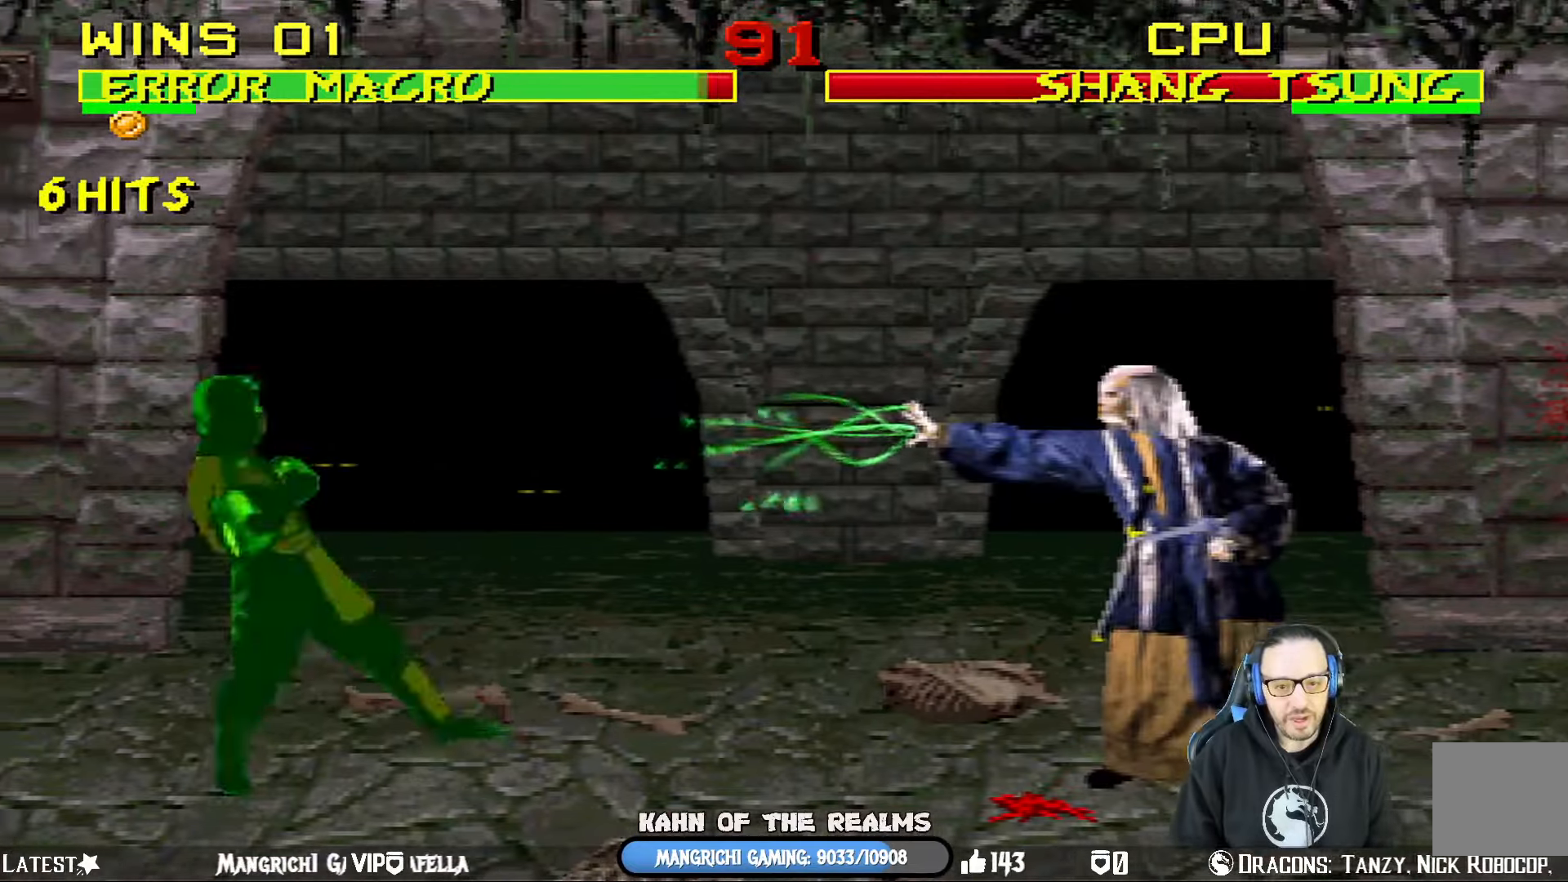
{"buttons": ["CROSS", "CIRCLE", "SQUARE", "TRIANGLE", "L1", "R1"], "left_stick": "center", "right_stick": "center", "events": [[34, "DPAD_LEFT", "up"], [117, "TRIANGLE", "up"], [134, "TRIANGLE", "down"], [317, "TRIANGLE", "up"], [384, "R1", "down"], [384, "SQUARE", "down"], [417, "TRIANGLE", "down"], [434, "CIRCLE", "down"], [434, "CROSS", "down"], [467, "L1", "down"]]}
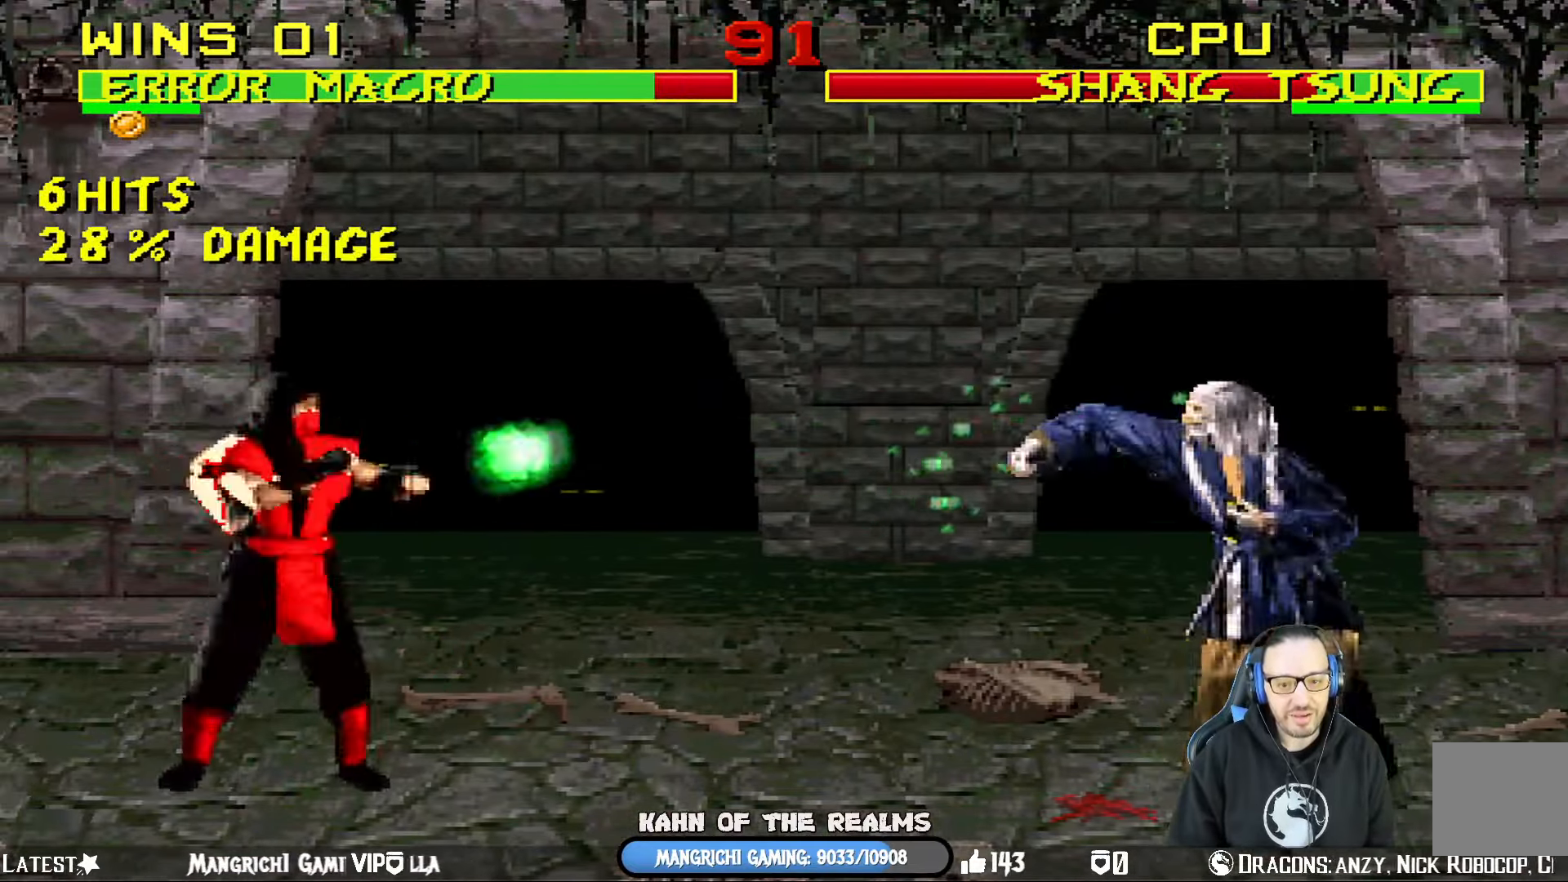
{"buttons": ["TRIANGLE"], "left_stick": "center", "right_stick": "center", "events": [[17, "L1", "up"], [67, "TRIANGLE", "up"], [83, "CIRCLE", "up"], [83, "CROSS", "up"], [83, "DPAD_LEFT", "down"], [83, "R1", "up"], [83, "SQUARE", "up"], [167, "DPAD_DOWN", "down"], [200, "DPAD_LEFT", "up"], [250, "DPAD_LEFT", "down"], [300, "DPAD_DOWN", "up"], [300, "TRIANGLE", "down"], [334, "DPAD_LEFT", "up"]]}